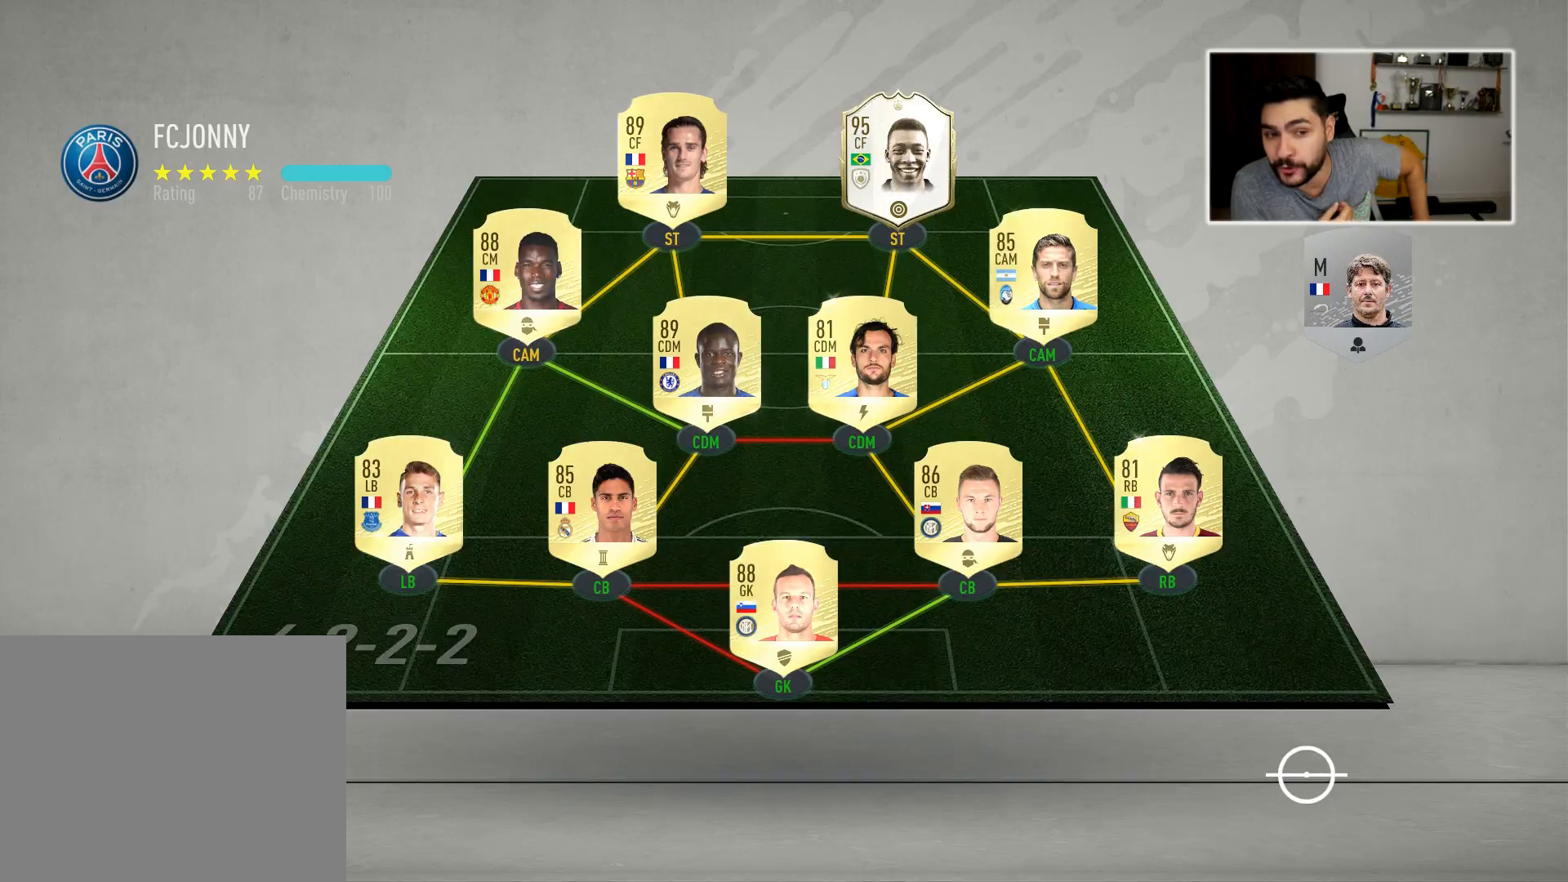
Gameplay with a controller (PlayStation layout); each line is a JSON object with the inputs held at the frame after it. "events" lists button and stick changes between this image and that frame as [ms after this image, input, new state], when the widget could be followed in between.
{"buttons": [], "left_stick": "right", "right_stick": "center", "events": [[450, "left_stick", "right"]]}
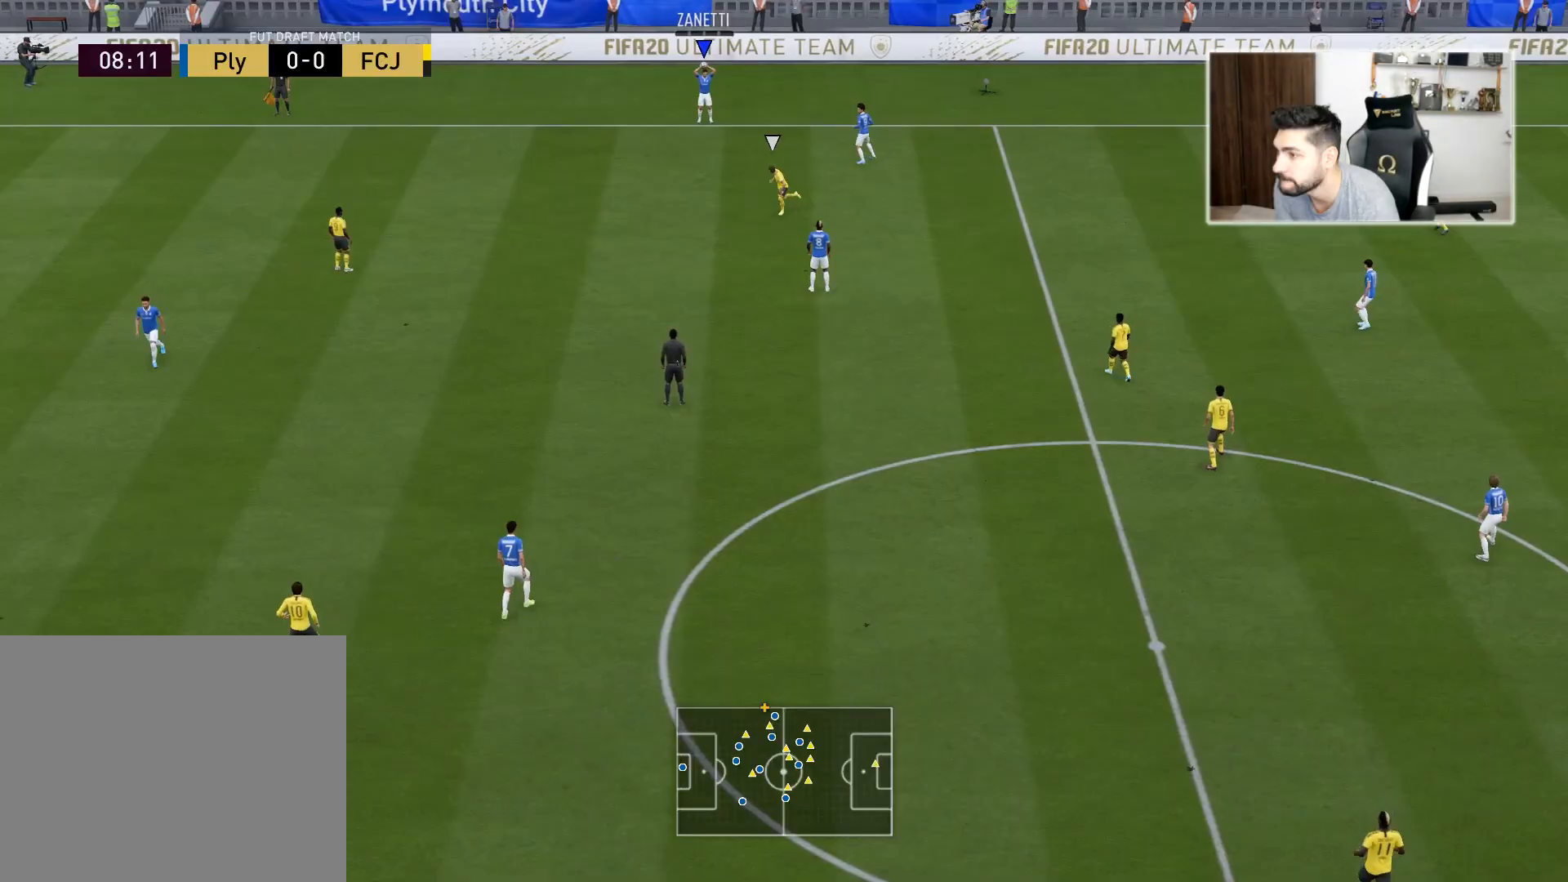
{"buttons": [], "left_stick": "right", "right_stick": "center", "events": []}
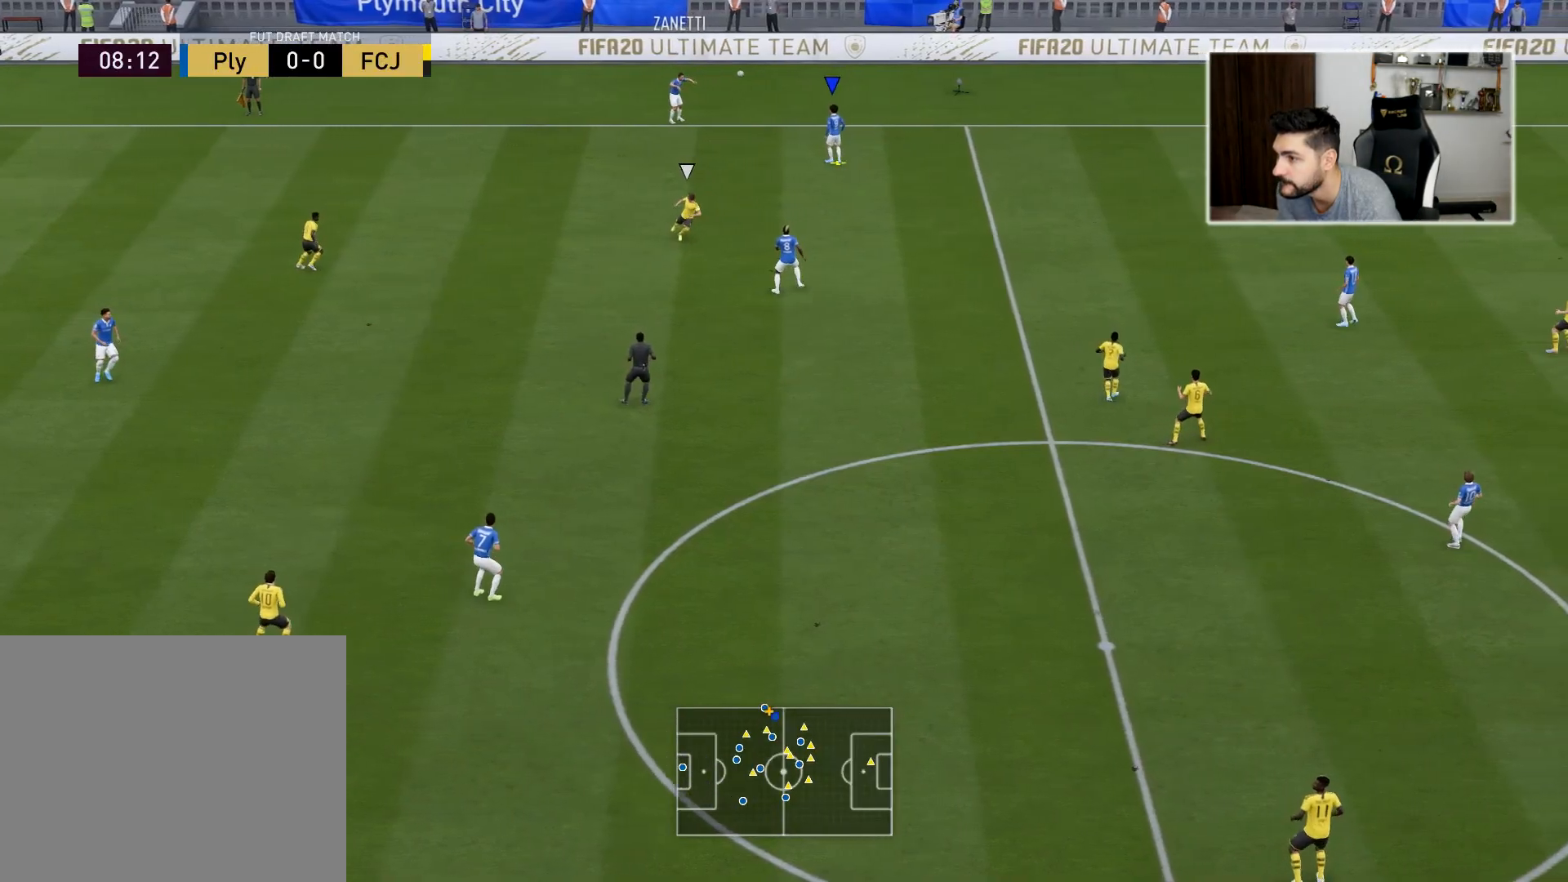
{"buttons": [], "left_stick": "right", "right_stick": "center", "events": []}
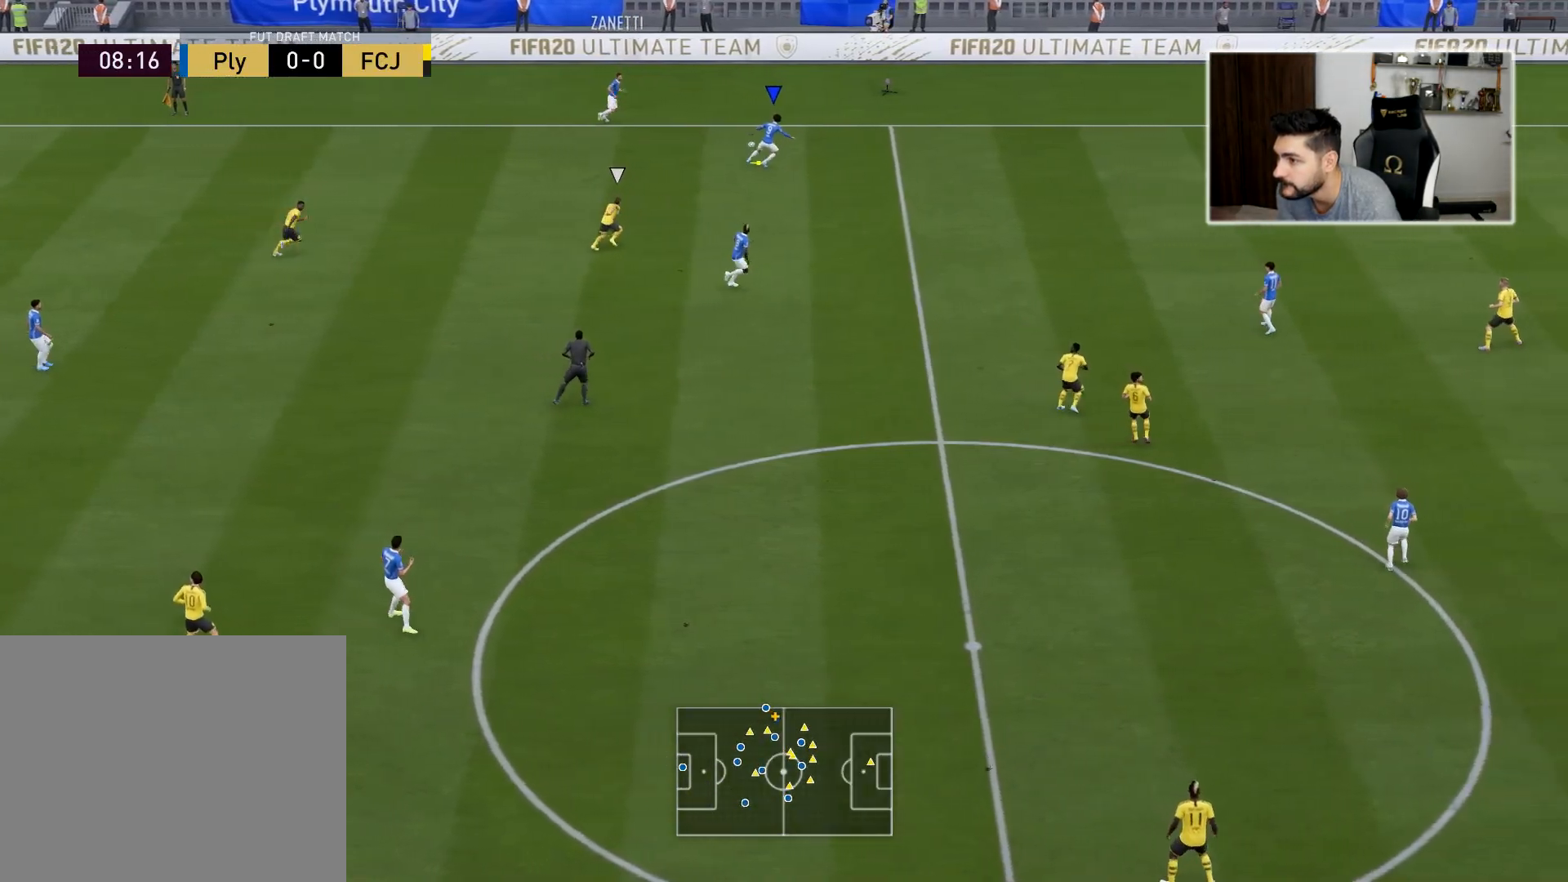
{"buttons": [], "left_stick": "down-right", "right_stick": "center", "events": [[283, "left_stick", "down-right"], [350, "CROSS", "down"], [350, "L1", "down"], [417, "CROSS", "up"], [417, "L1", "up"]]}
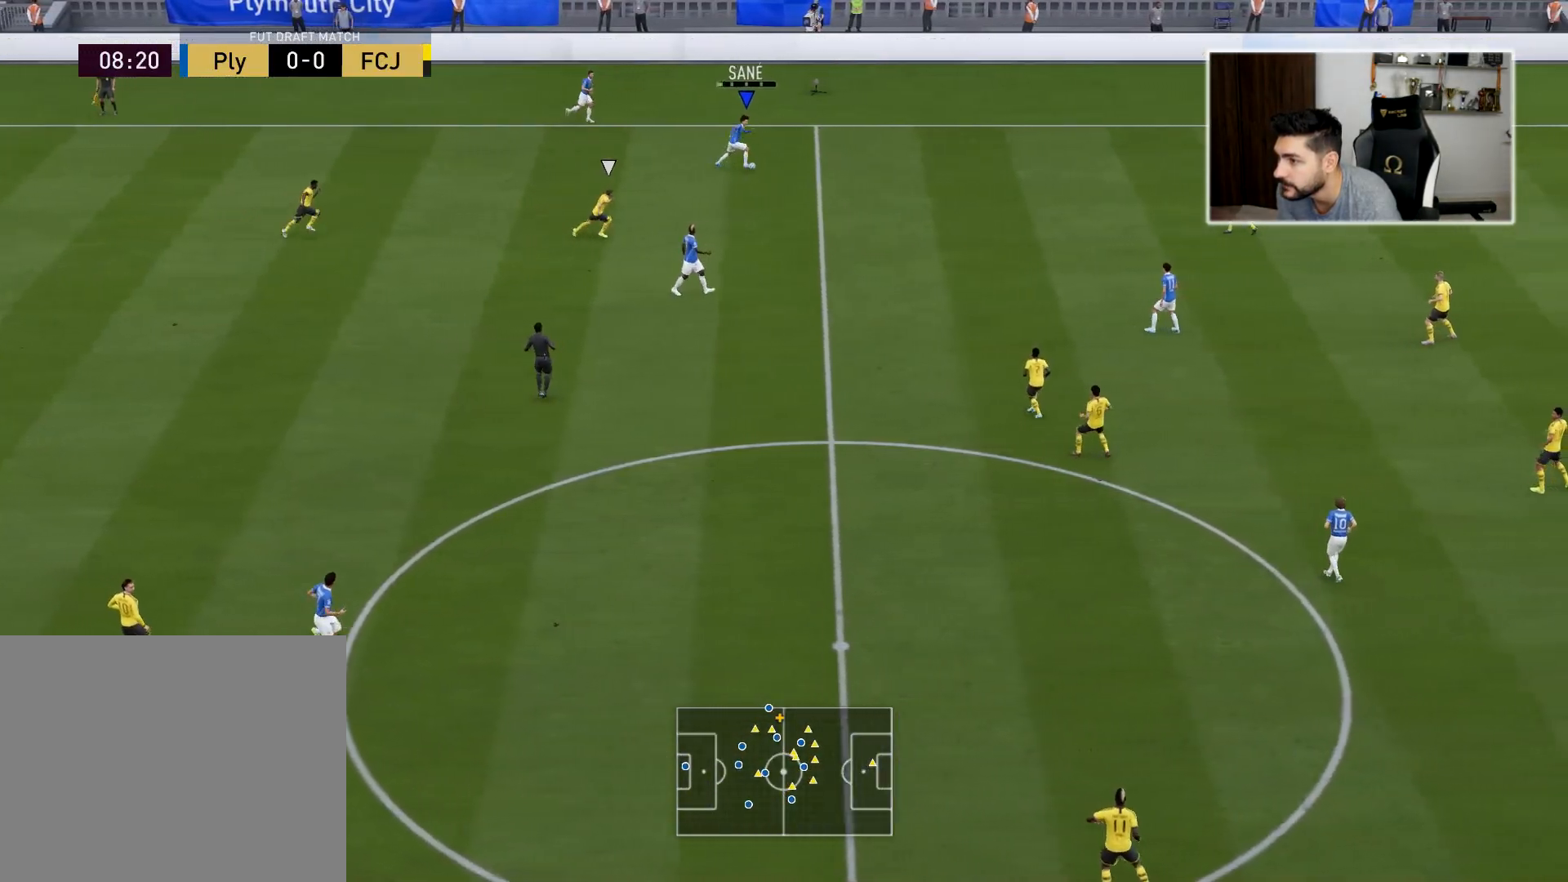
{"buttons": [], "left_stick": "up-right", "right_stick": "center", "events": [[467, "left_stick", "up-right"]]}
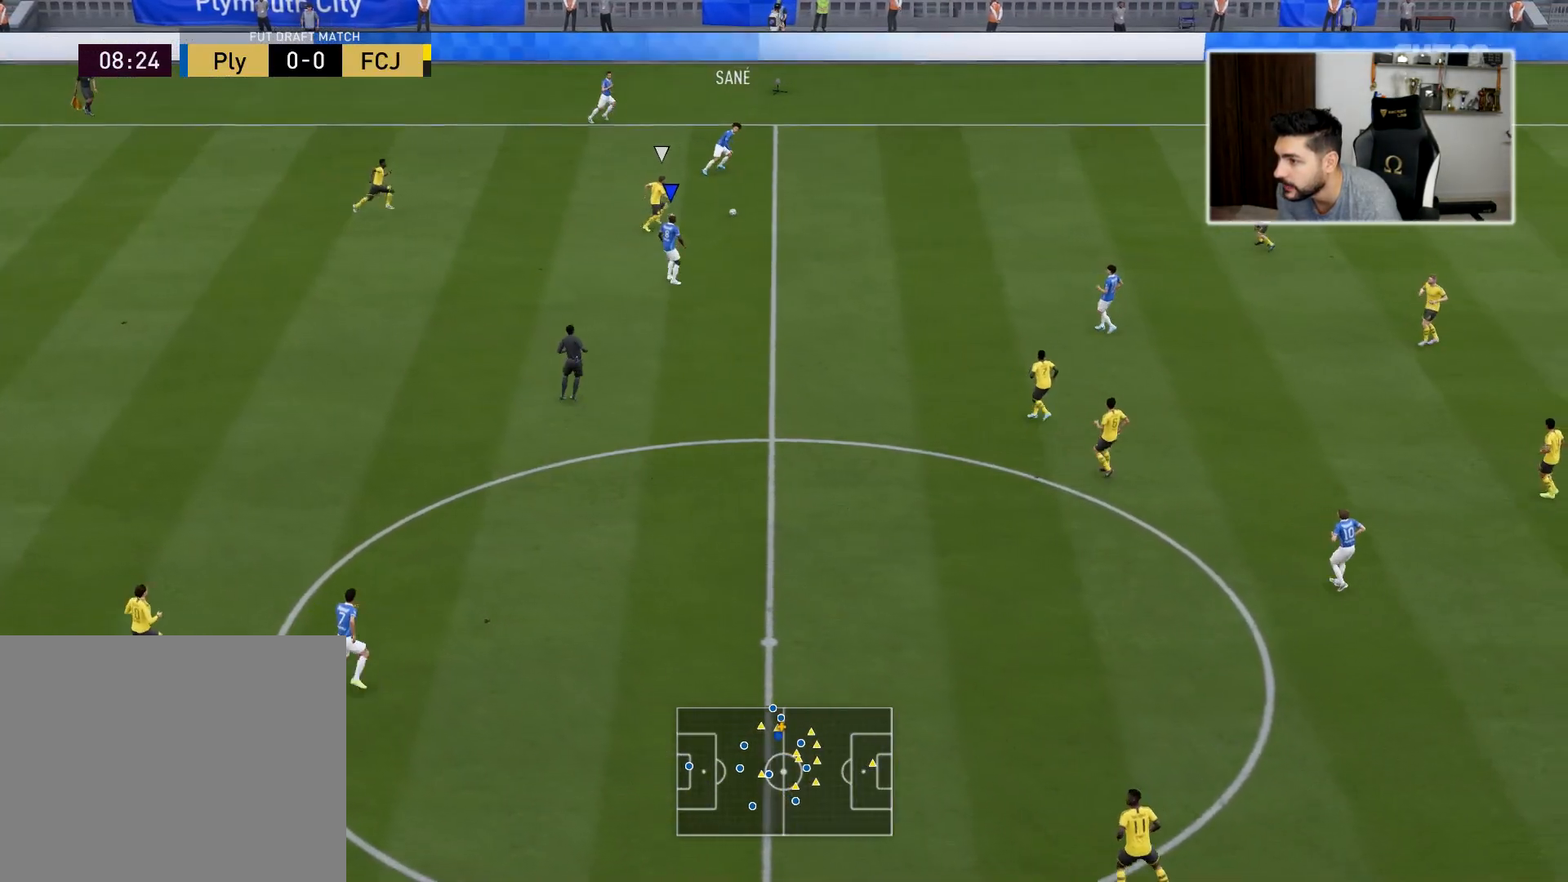
{"buttons": [], "left_stick": "right", "right_stick": "center", "events": [[83, "left_stick", "right"], [167, "CROSS", "down"], [283, "CROSS", "up"]]}
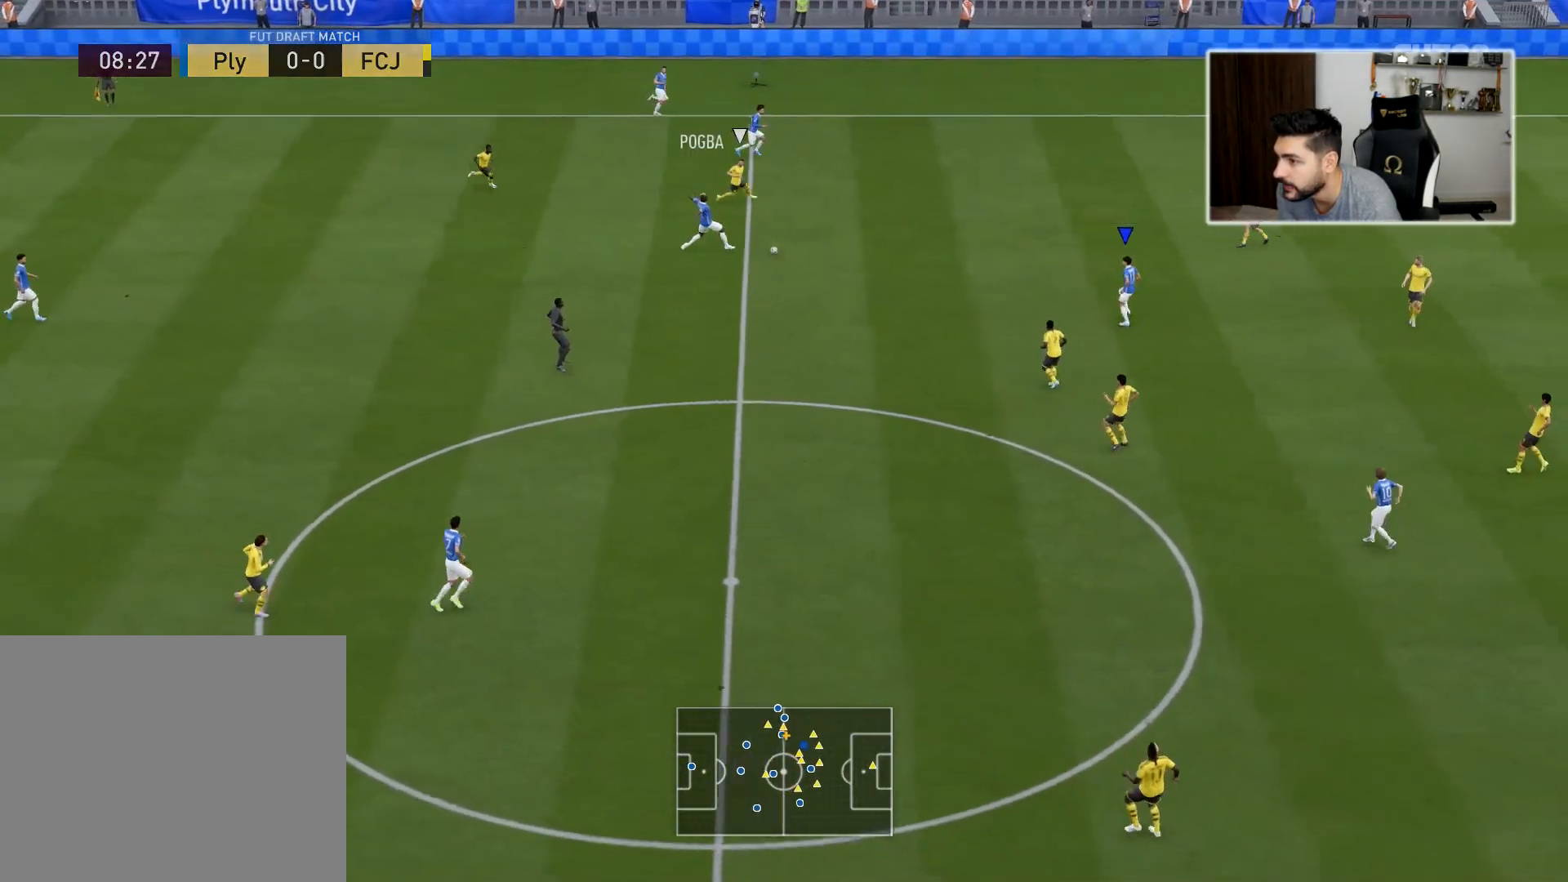
{"buttons": [], "left_stick": "up-right", "right_stick": "center", "events": [[200, "left_stick", "up-right"]]}
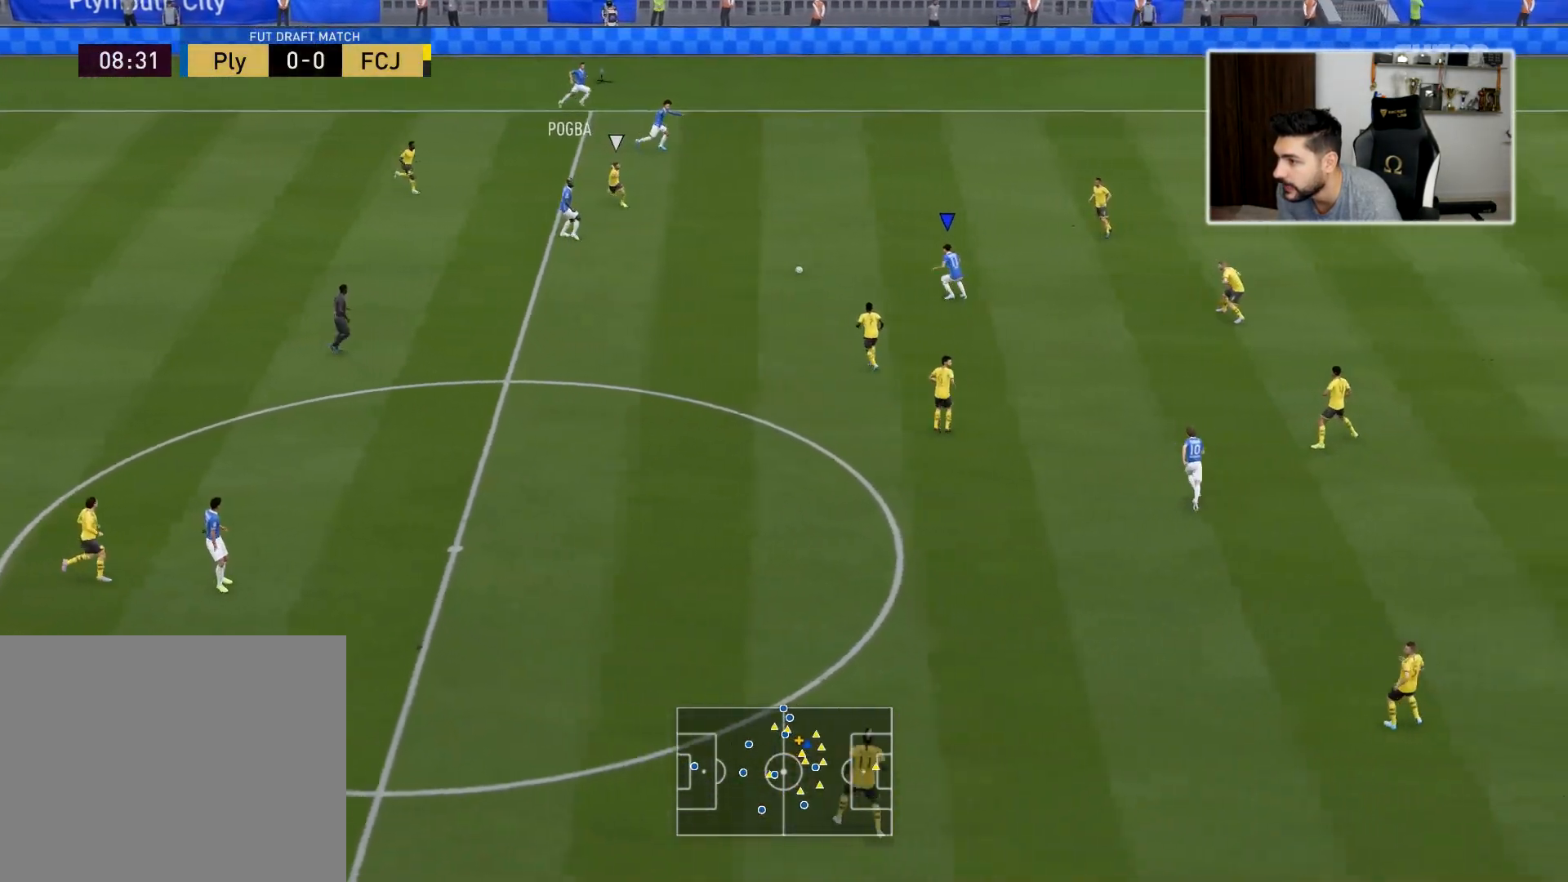
{"buttons": [], "left_stick": "up-right", "right_stick": "center", "events": []}
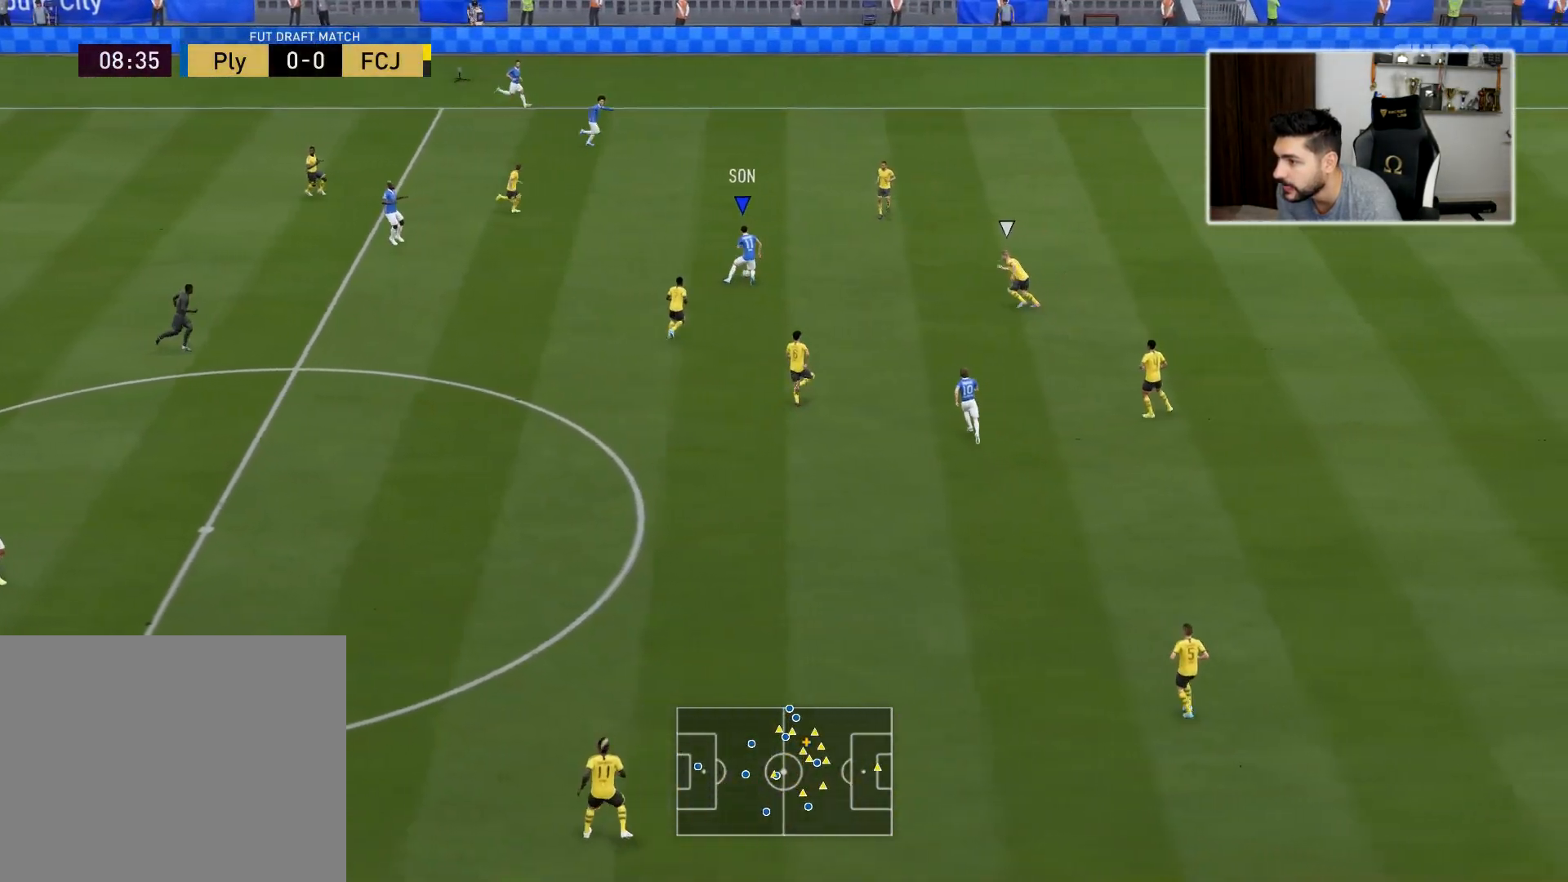
{"buttons": [], "left_stick": "up", "right_stick": "center", "events": [[100, "left_stick", "right"], [300, "left_stick", "up-right"], [433, "left_stick", "up"]]}
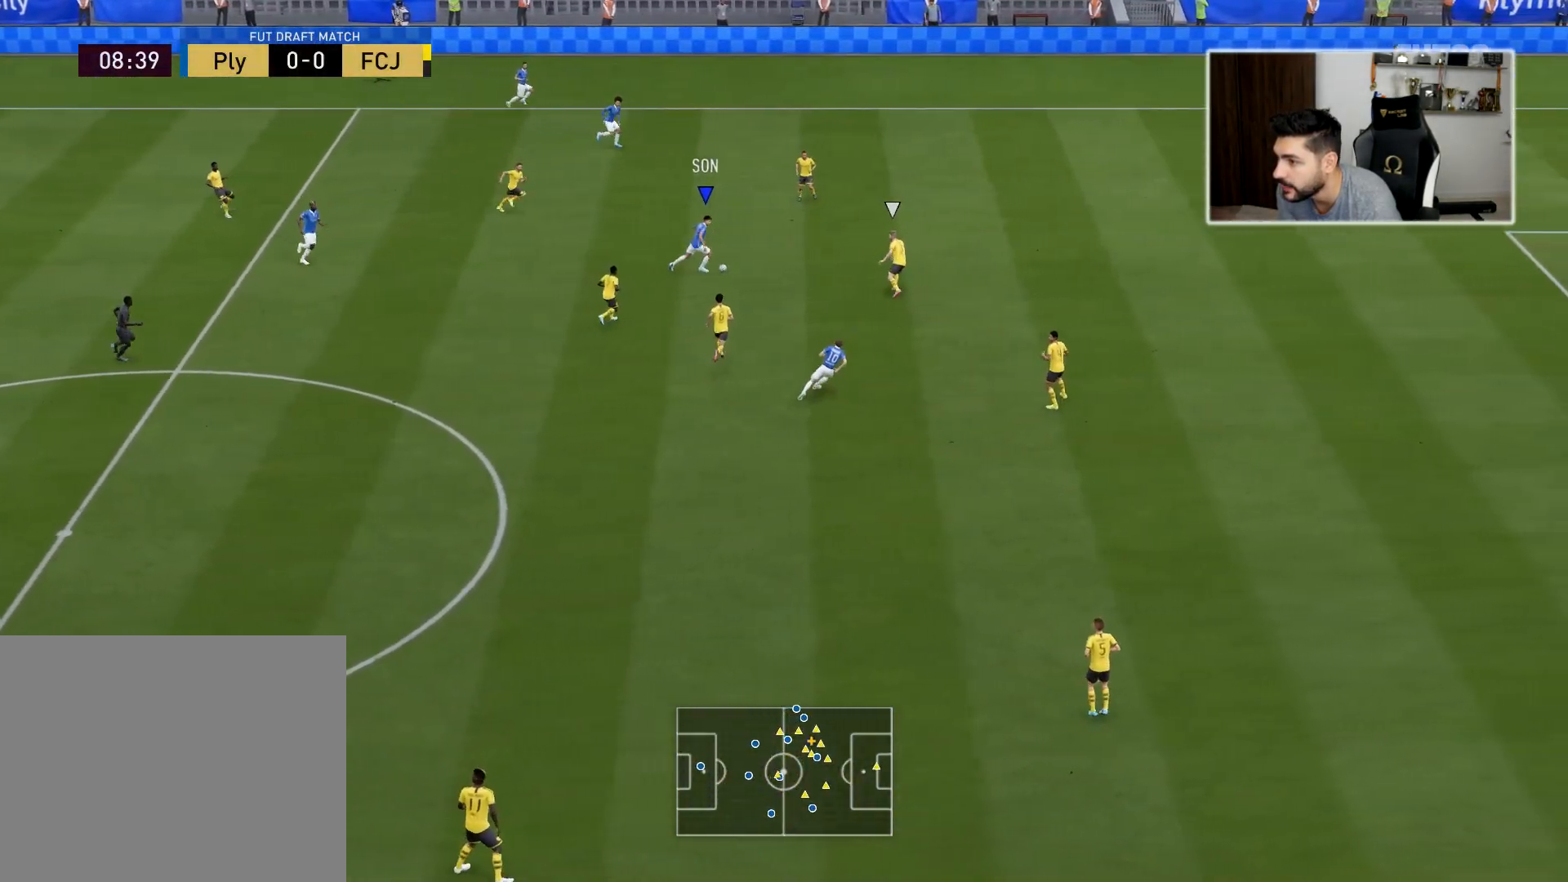
{"buttons": [], "left_stick": "up-right", "right_stick": "center", "events": [[217, "left_stick", "up-right"]]}
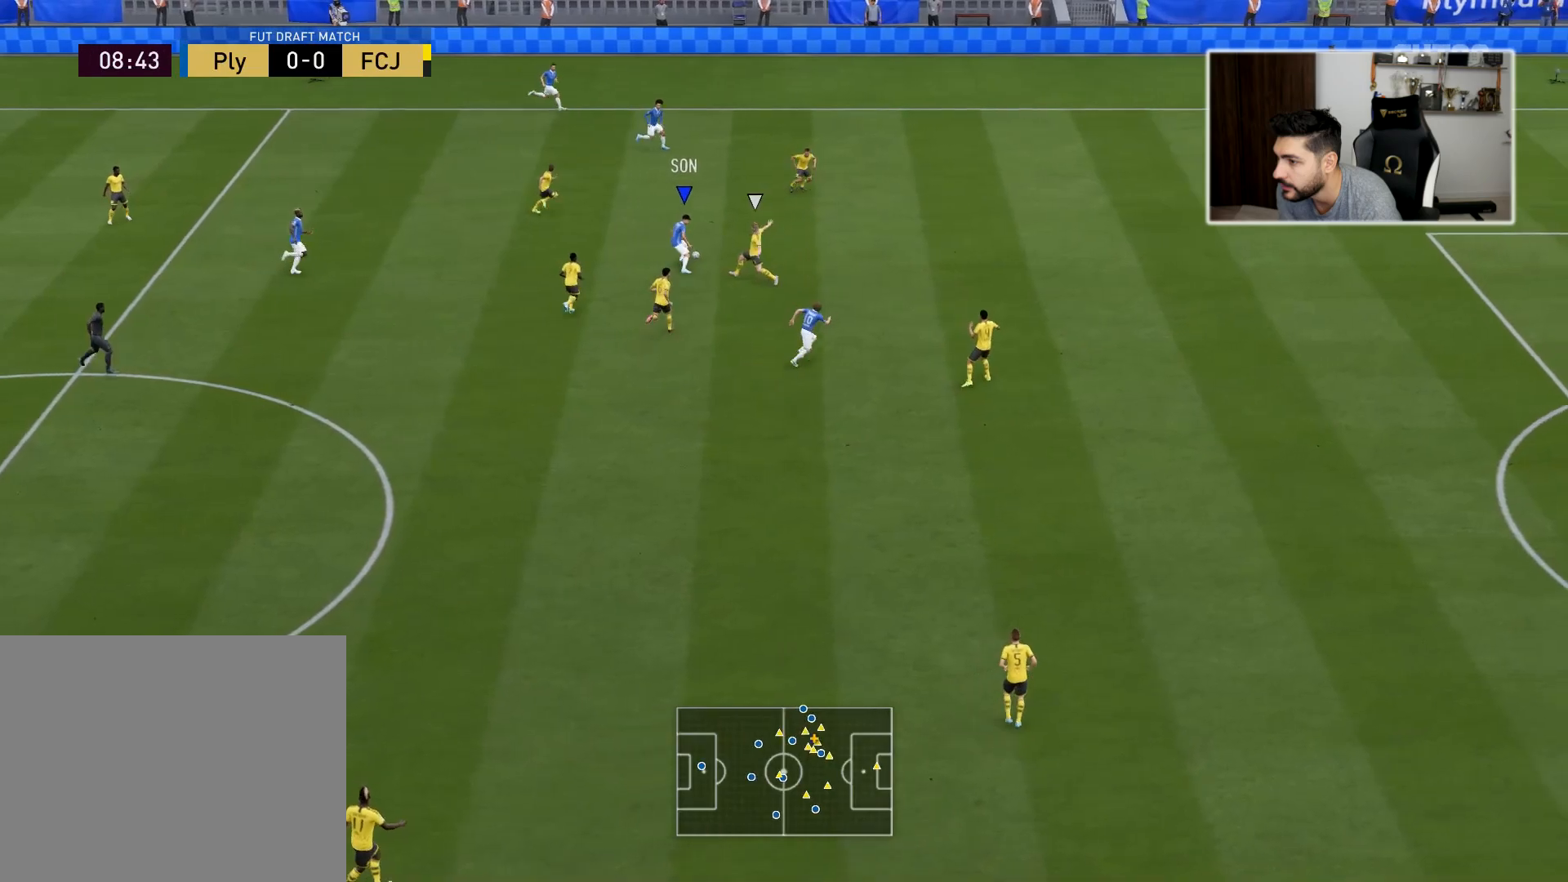
{"buttons": [], "left_stick": "right", "right_stick": "center", "events": [[267, "left_stick", "right"]]}
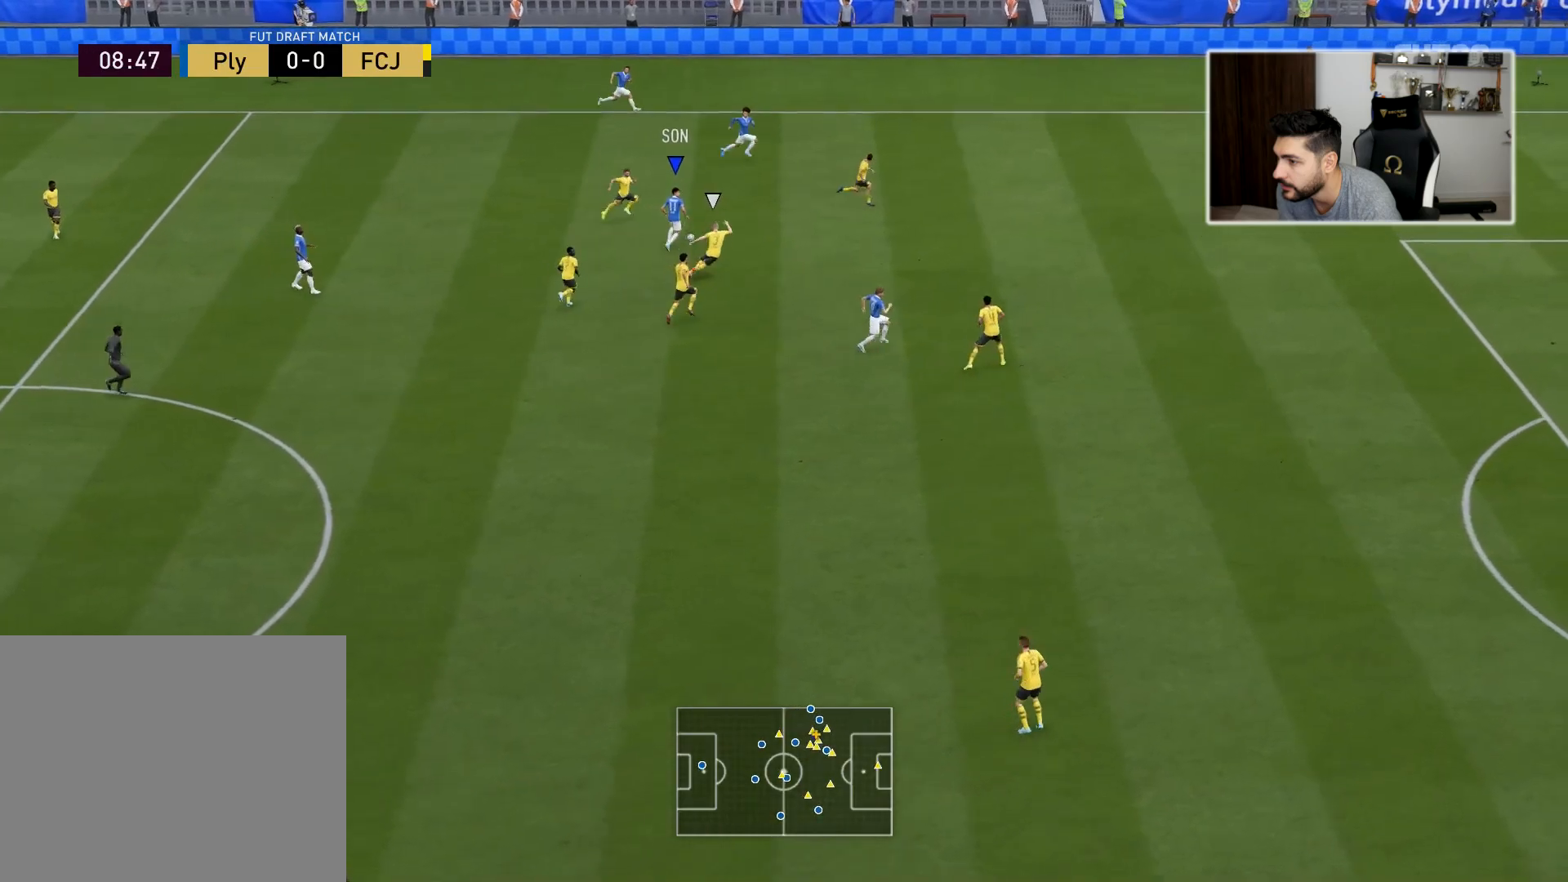
{"buttons": [], "left_stick": "right", "right_stick": "center", "events": [[300, "CROSS", "down"], [333, "CROSS", "up"]]}
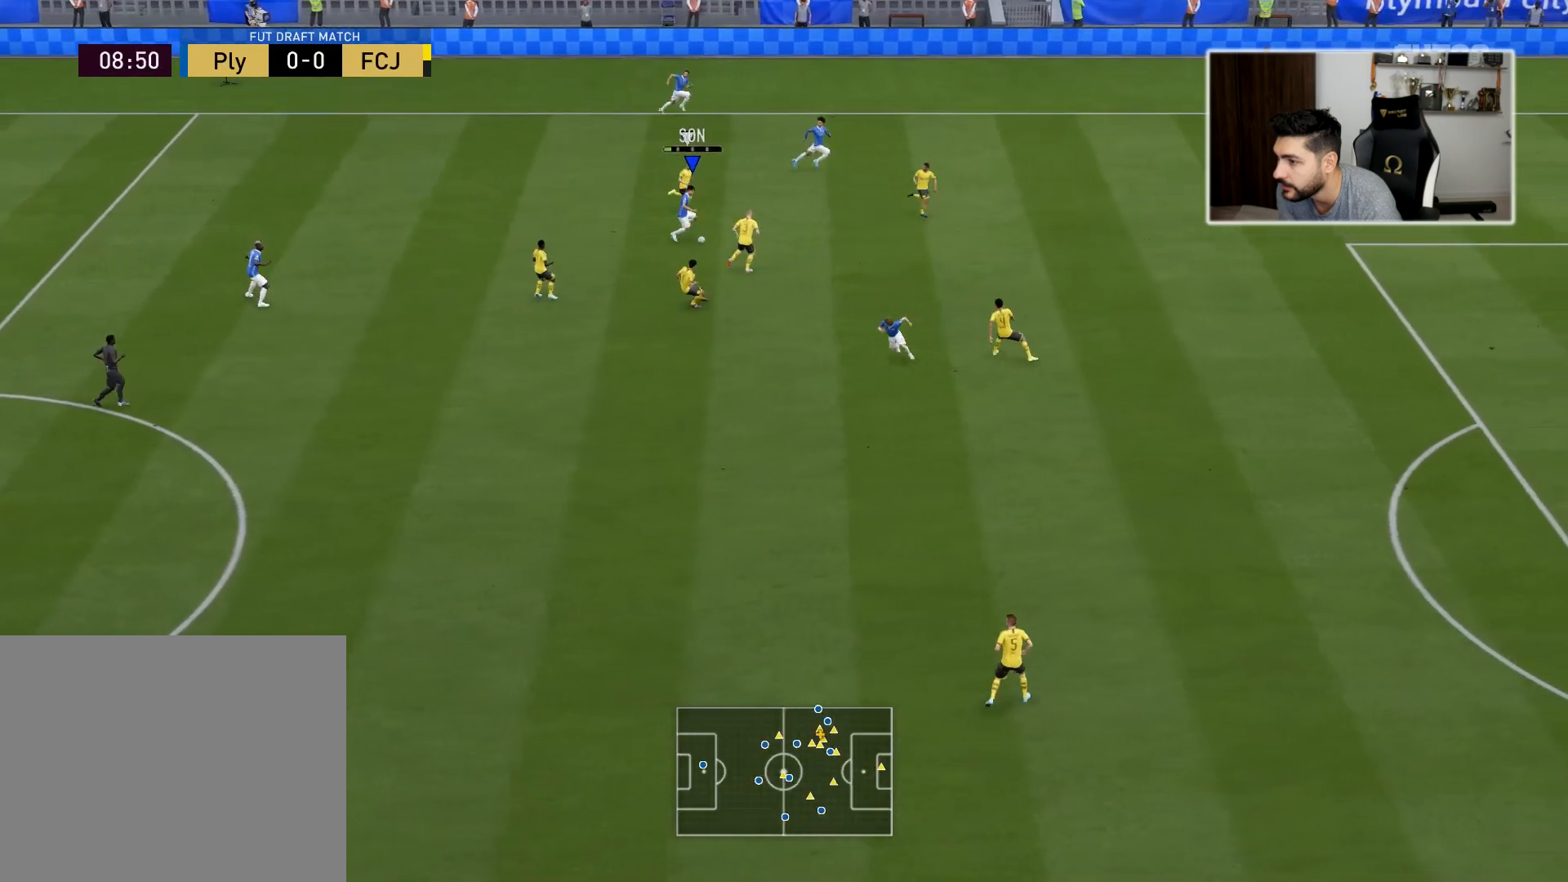
{"buttons": [], "left_stick": "down-right", "right_stick": "center", "events": [[333, "left_stick", "down-right"]]}
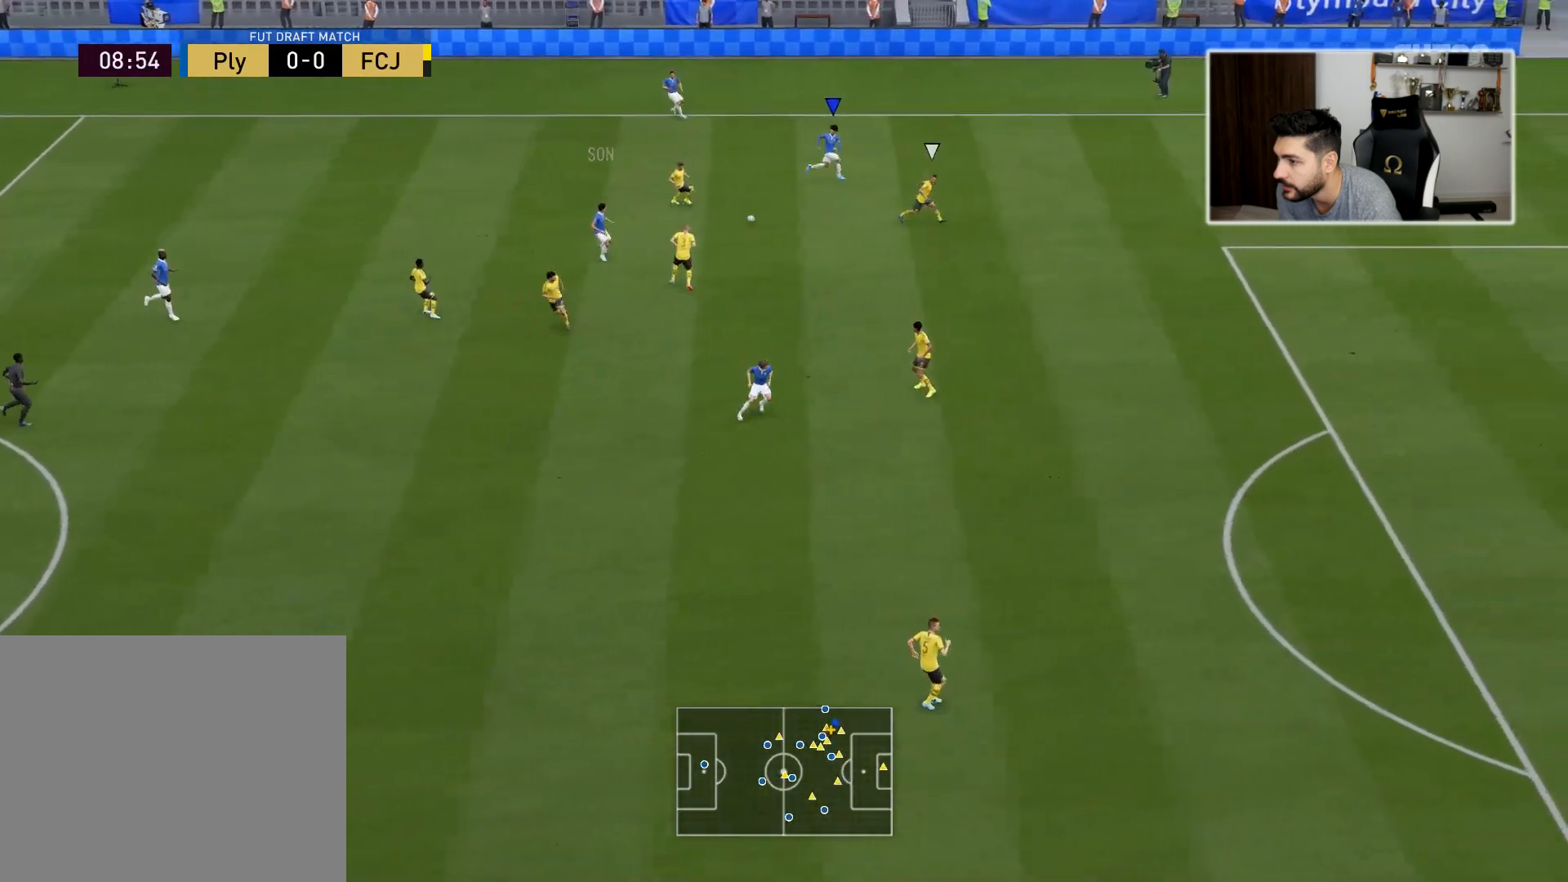
{"buttons": [], "left_stick": "down-right", "right_stick": "center", "events": []}
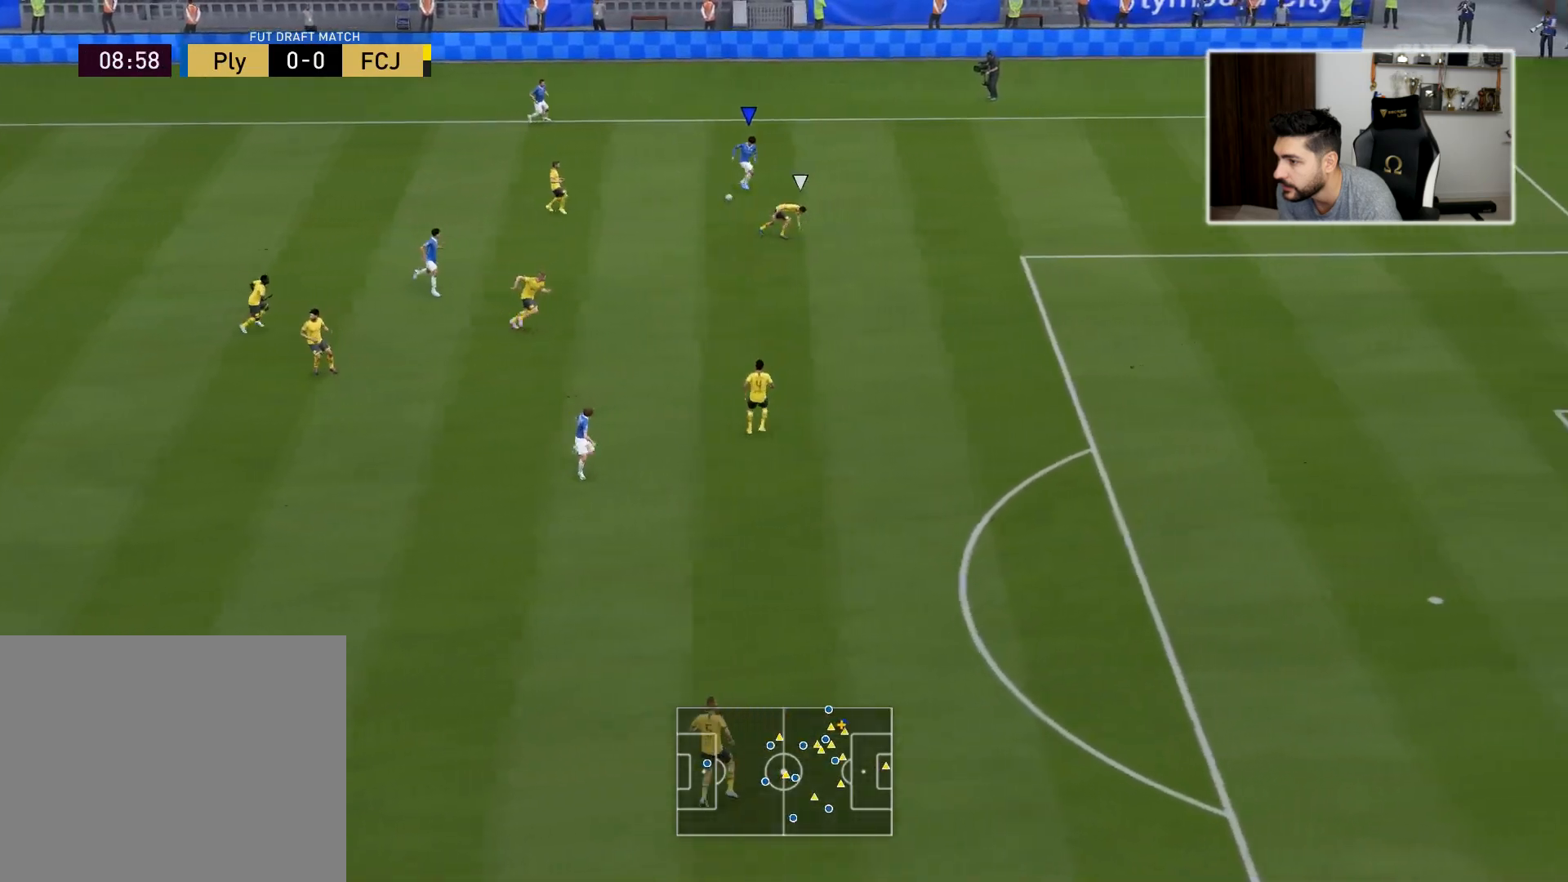
{"buttons": ["R2"], "left_stick": "right", "right_stick": "center", "events": [[150, "left_stick", "right"], [250, "R2", "down"]]}
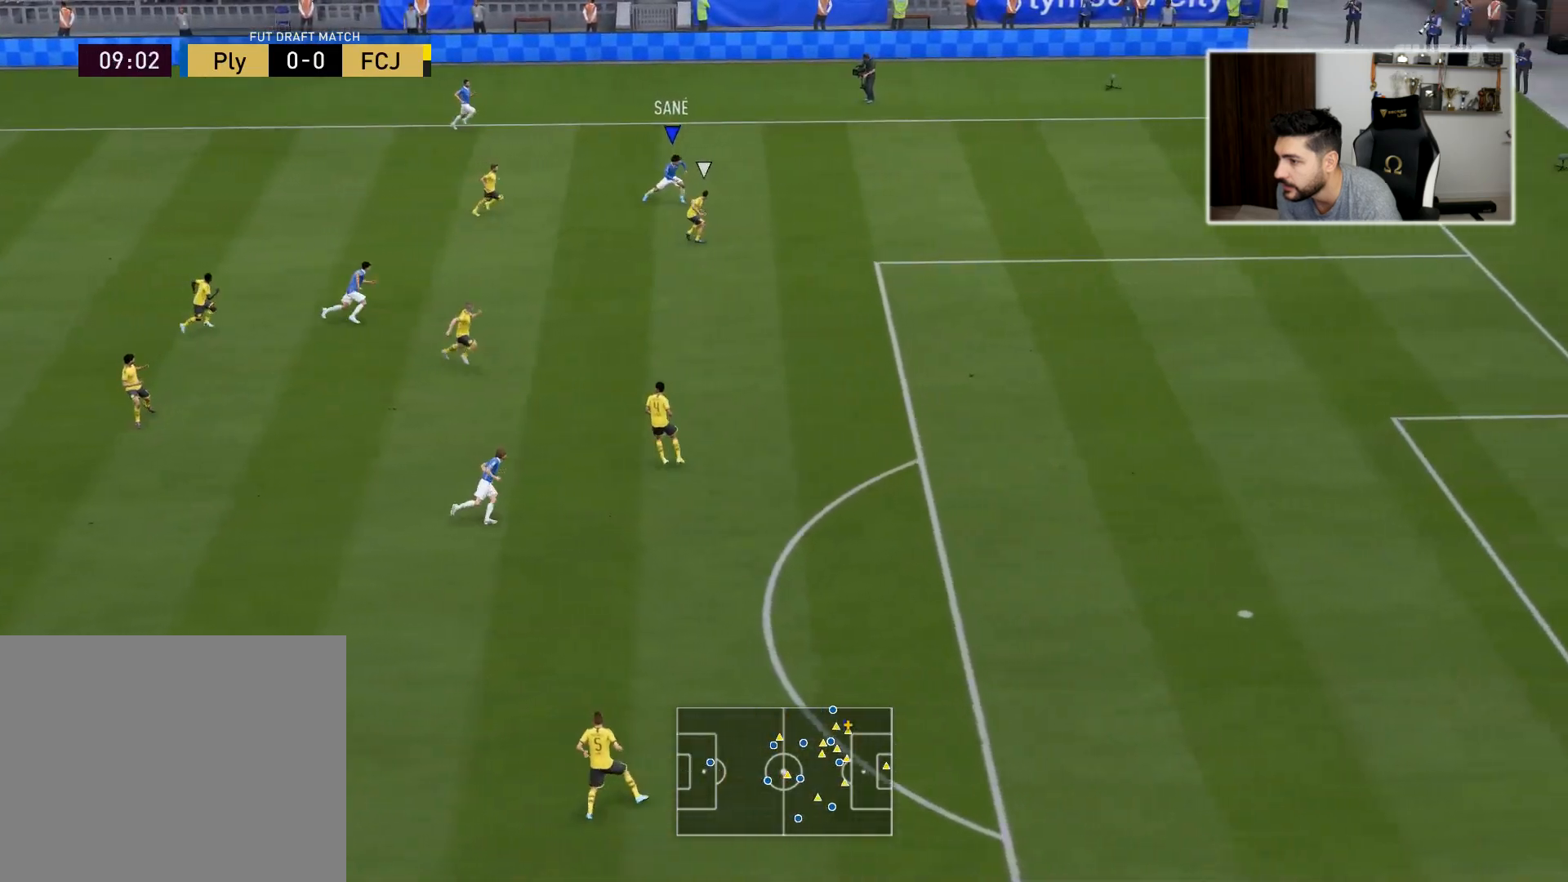
{"buttons": ["R2"], "left_stick": "up-right", "right_stick": "center", "events": [[367, "left_stick", "up-right"]]}
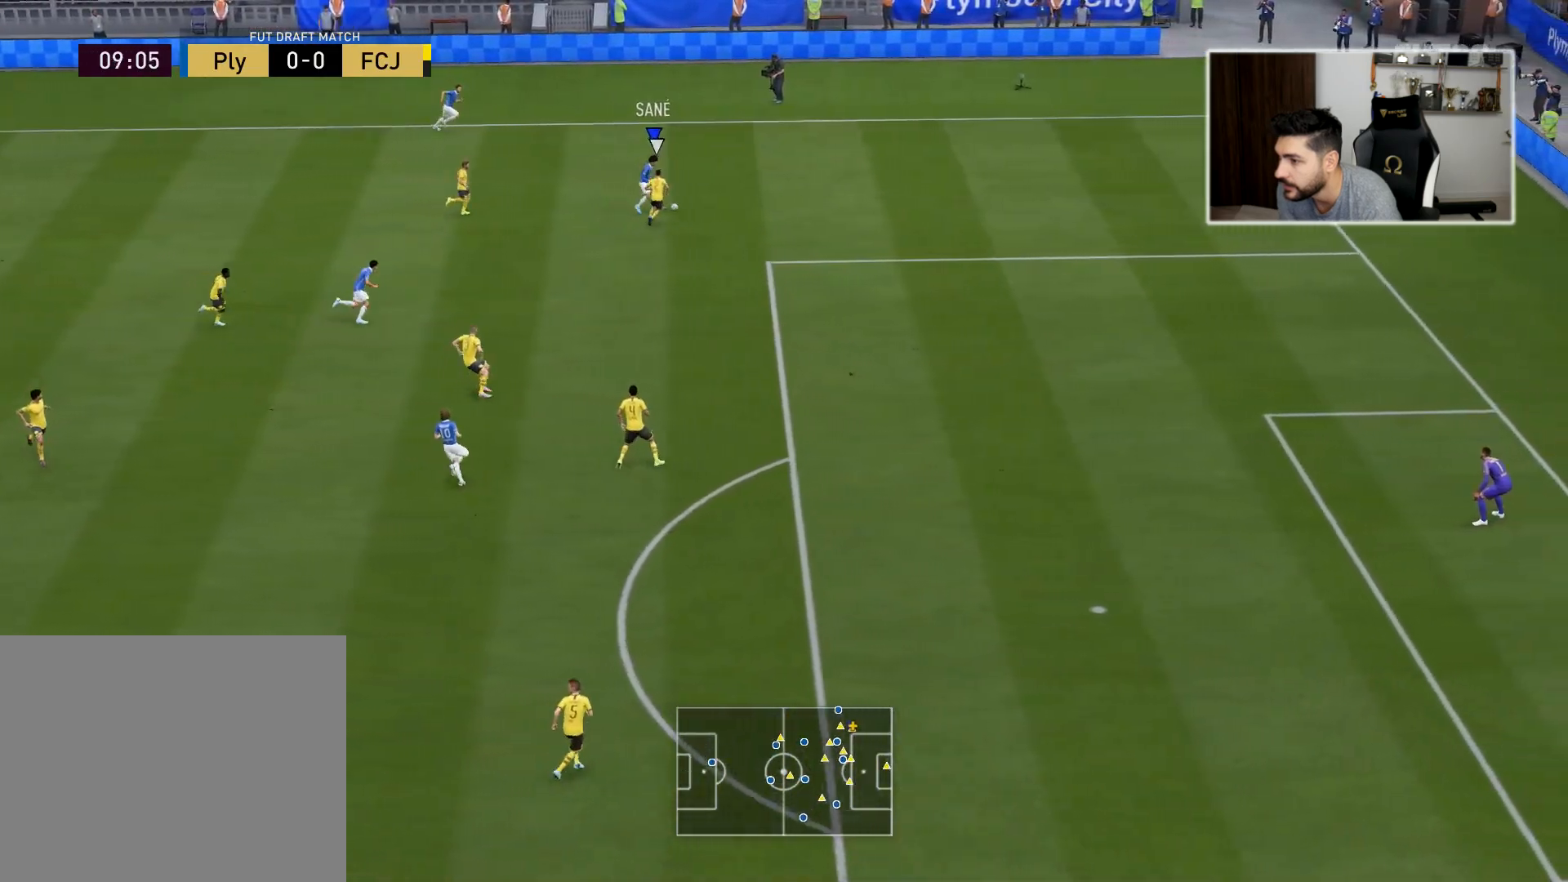
{"buttons": ["R2"], "left_stick": "up-right", "right_stick": "center", "events": []}
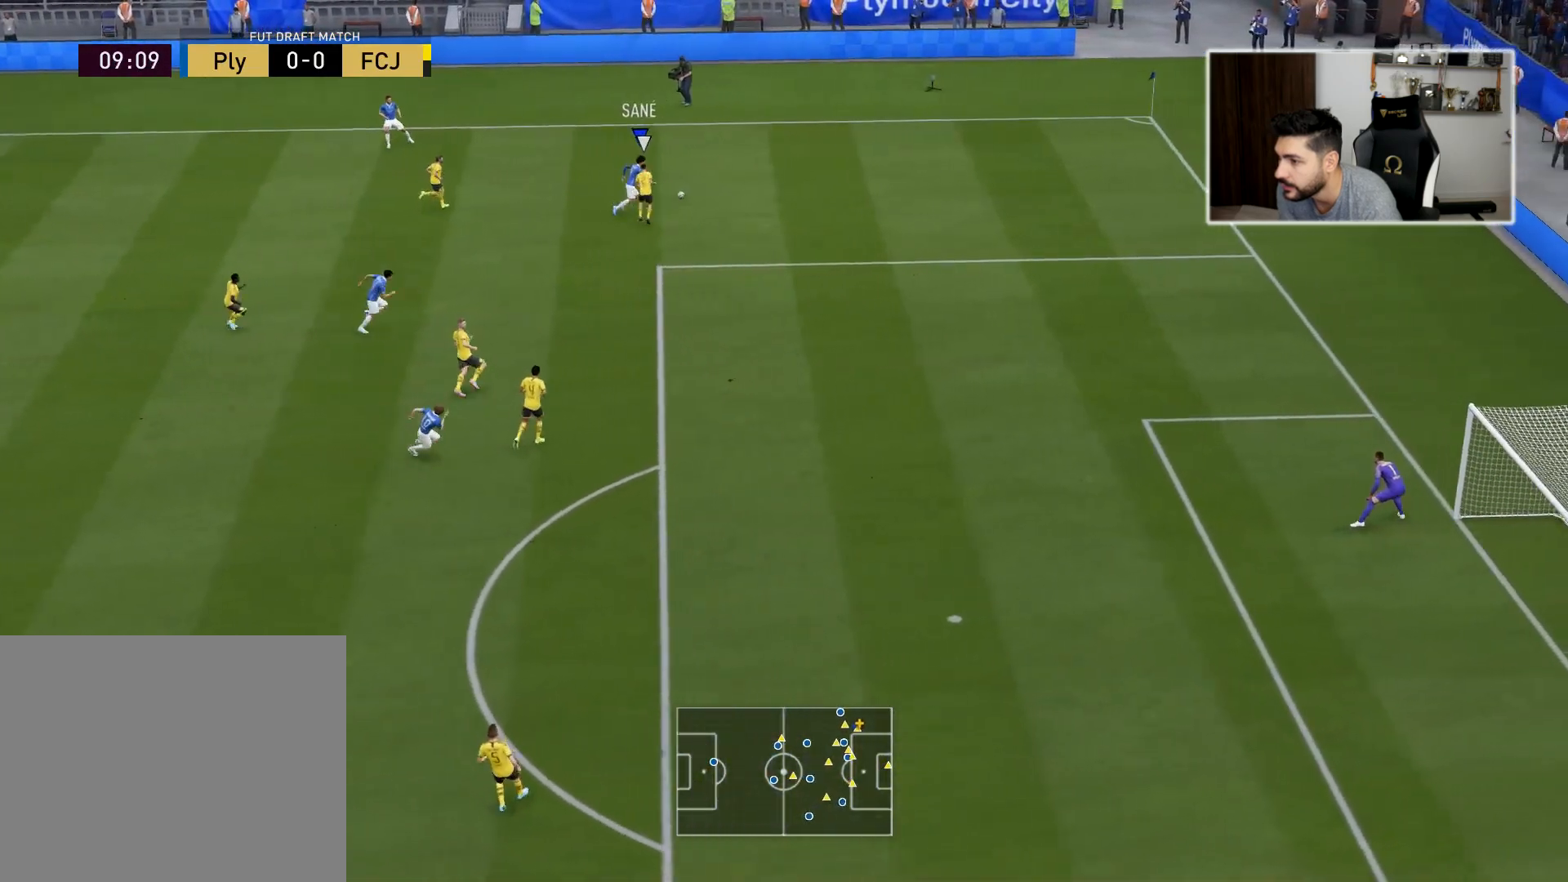
{"buttons": [], "left_stick": "left", "right_stick": "center", "events": [[100, "R2", "up"], [150, "right_stick", "left"], [500, "left_stick", "left"], [500, "right_stick", "center"]]}
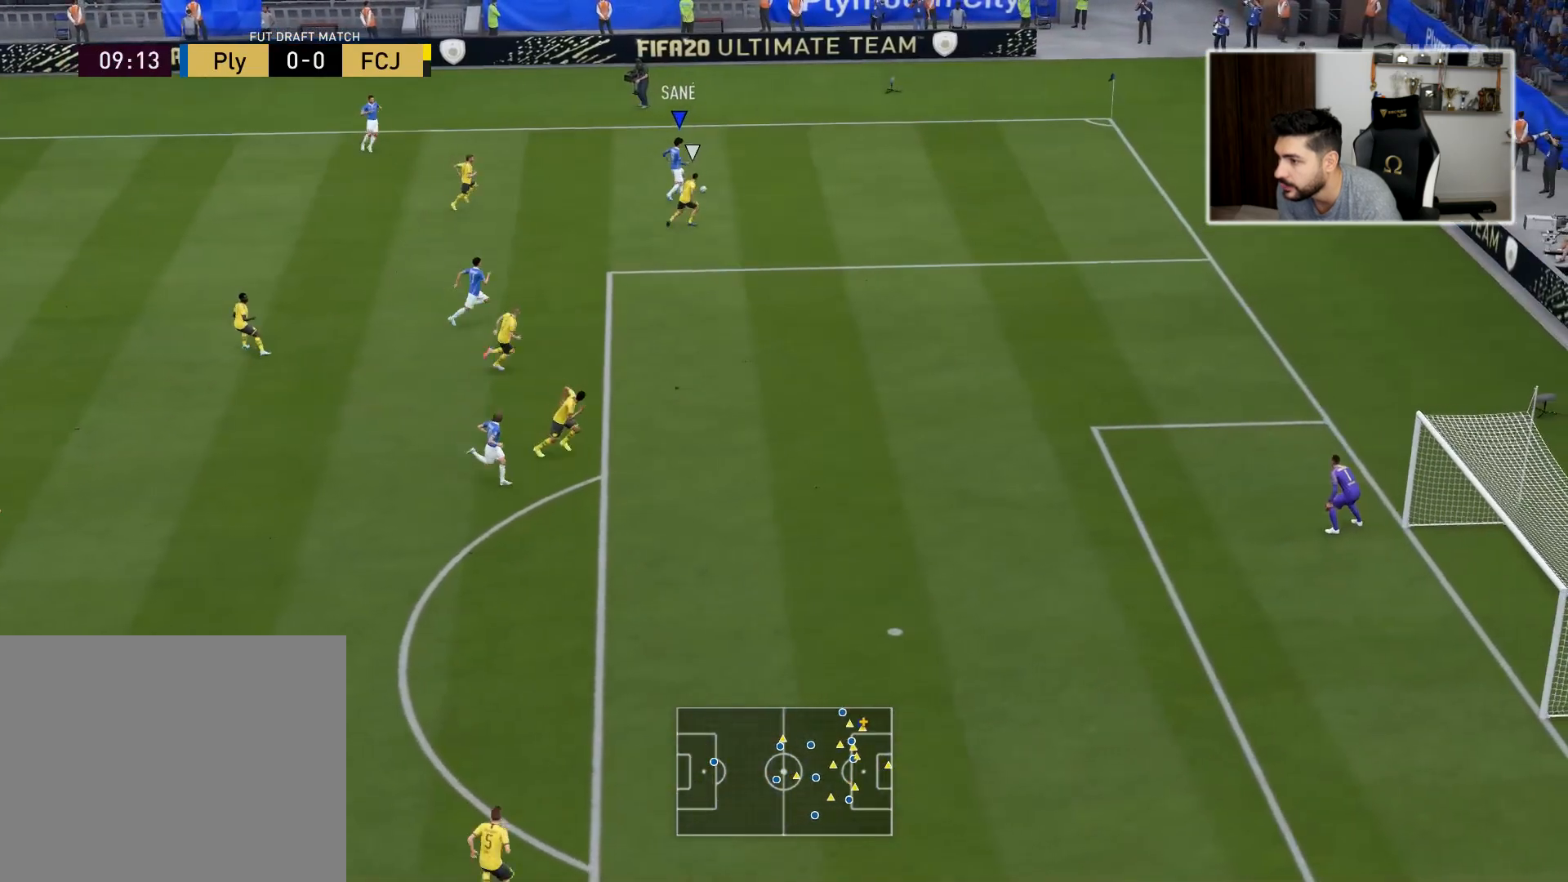
{"buttons": [], "left_stick": "left", "right_stick": "center", "events": []}
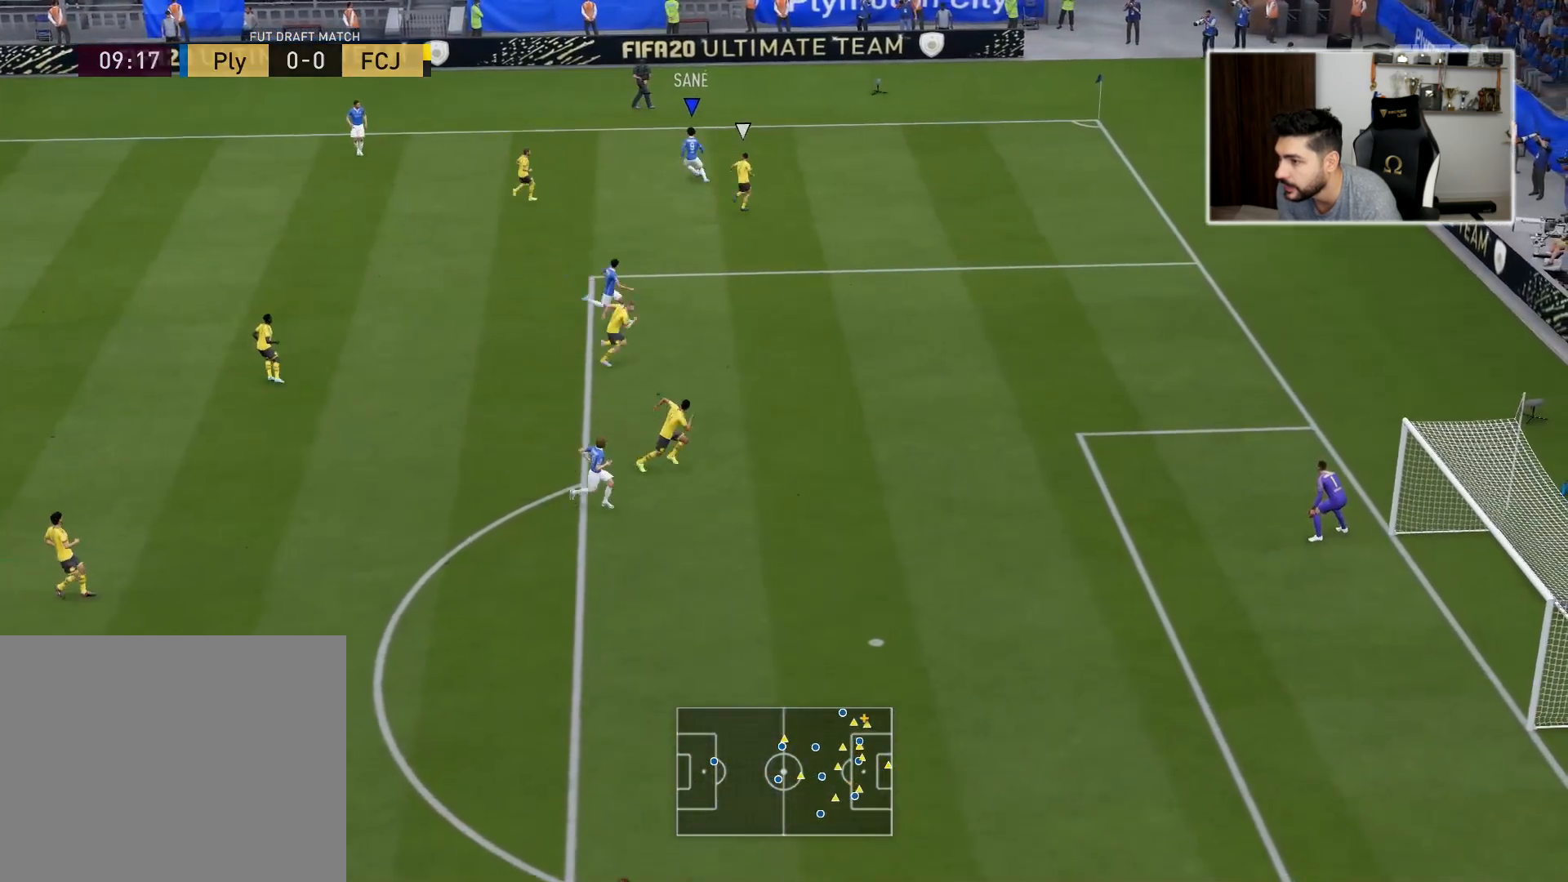
{"buttons": [], "left_stick": "down-left", "right_stick": "center", "events": [[50, "CROSS", "down"], [100, "CROSS", "up"], [383, "left_stick", "down-left"]]}
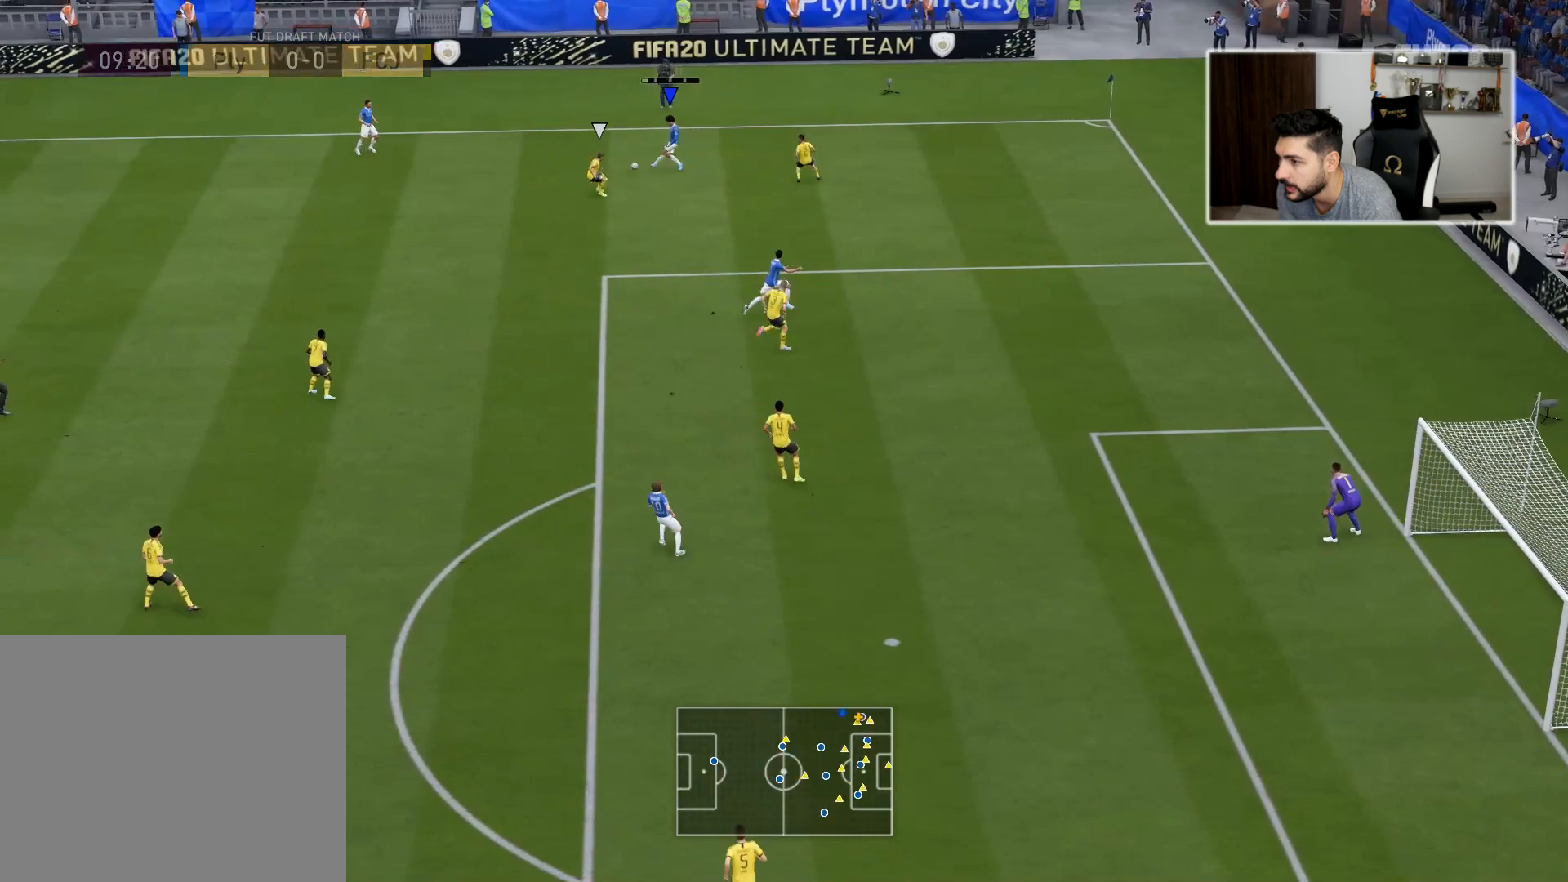
{"buttons": [], "left_stick": "down-left", "right_stick": "center", "events": []}
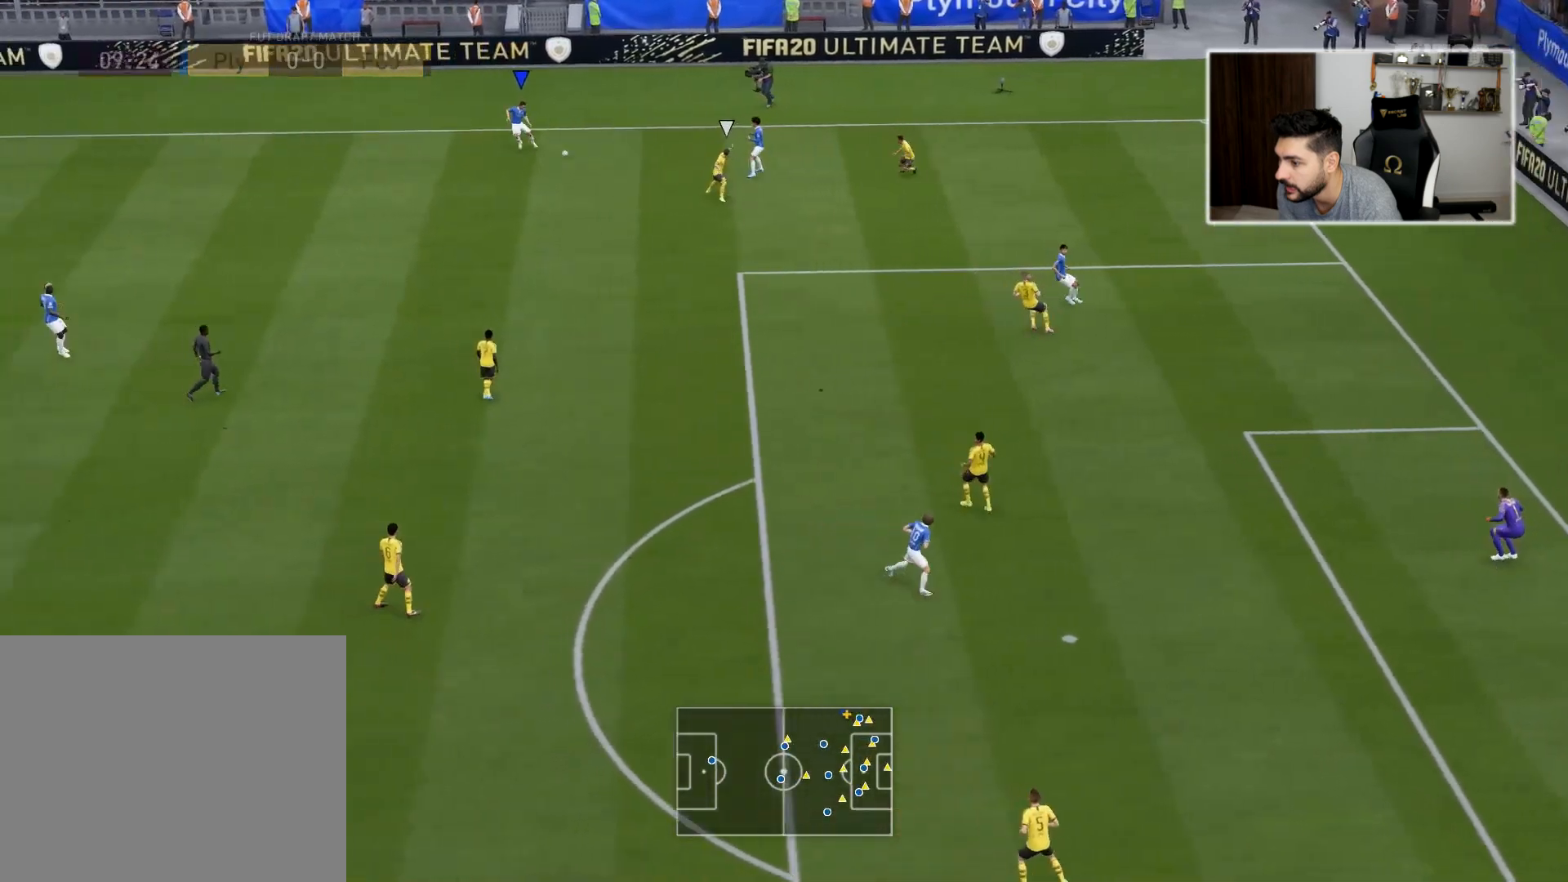
{"buttons": [], "left_stick": "down-left", "right_stick": "center", "events": [[167, "CROSS", "down"], [250, "CROSS", "up"]]}
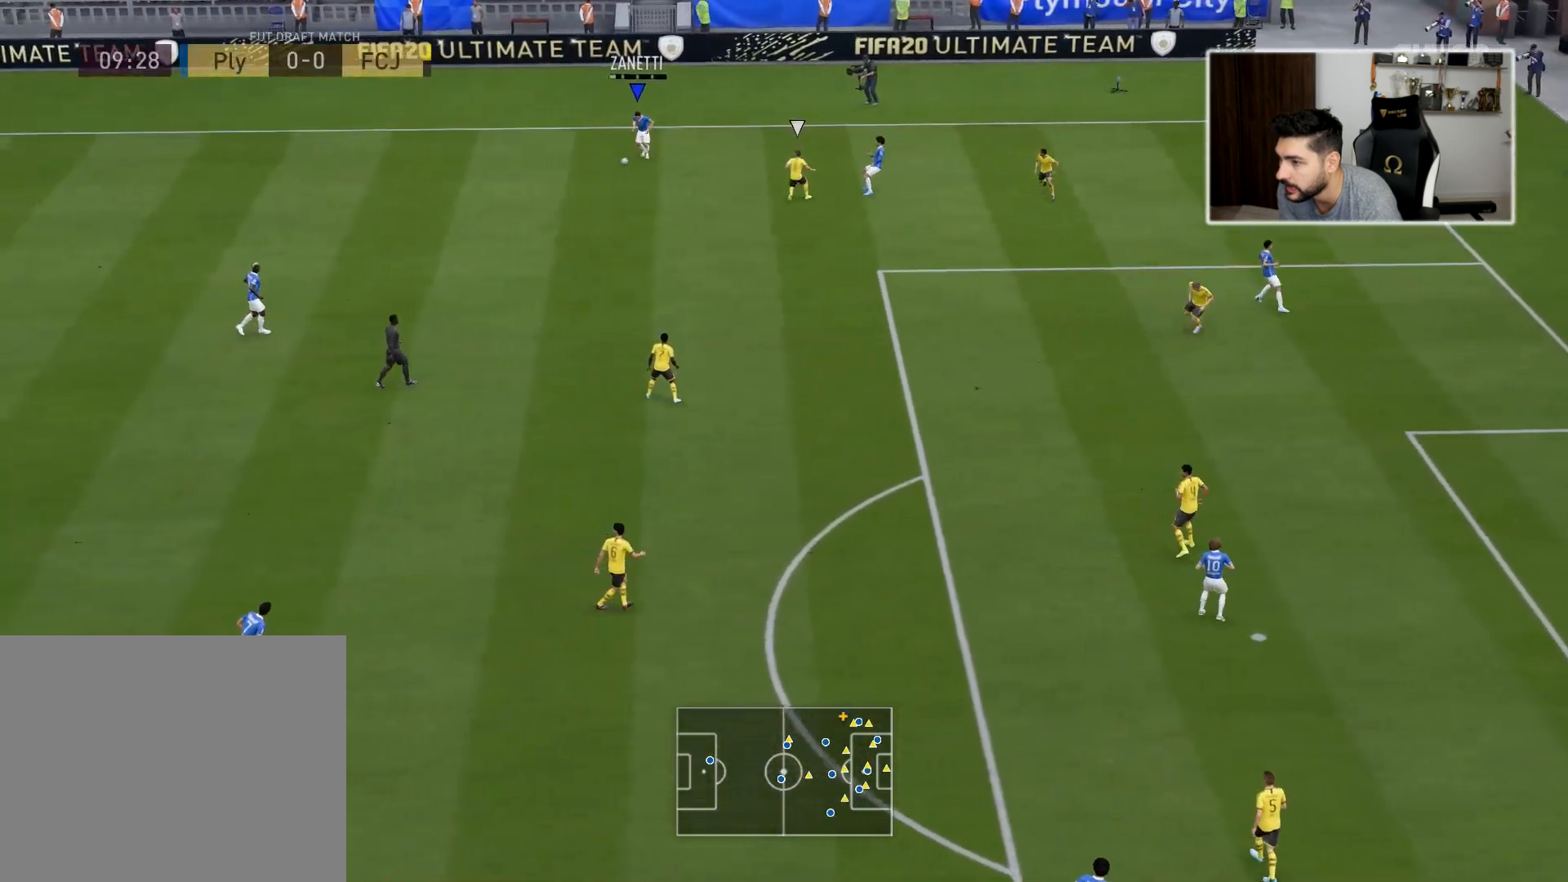
{"buttons": [], "left_stick": "right", "right_stick": "center", "events": [[183, "left_stick", "center"], [433, "left_stick", "right"]]}
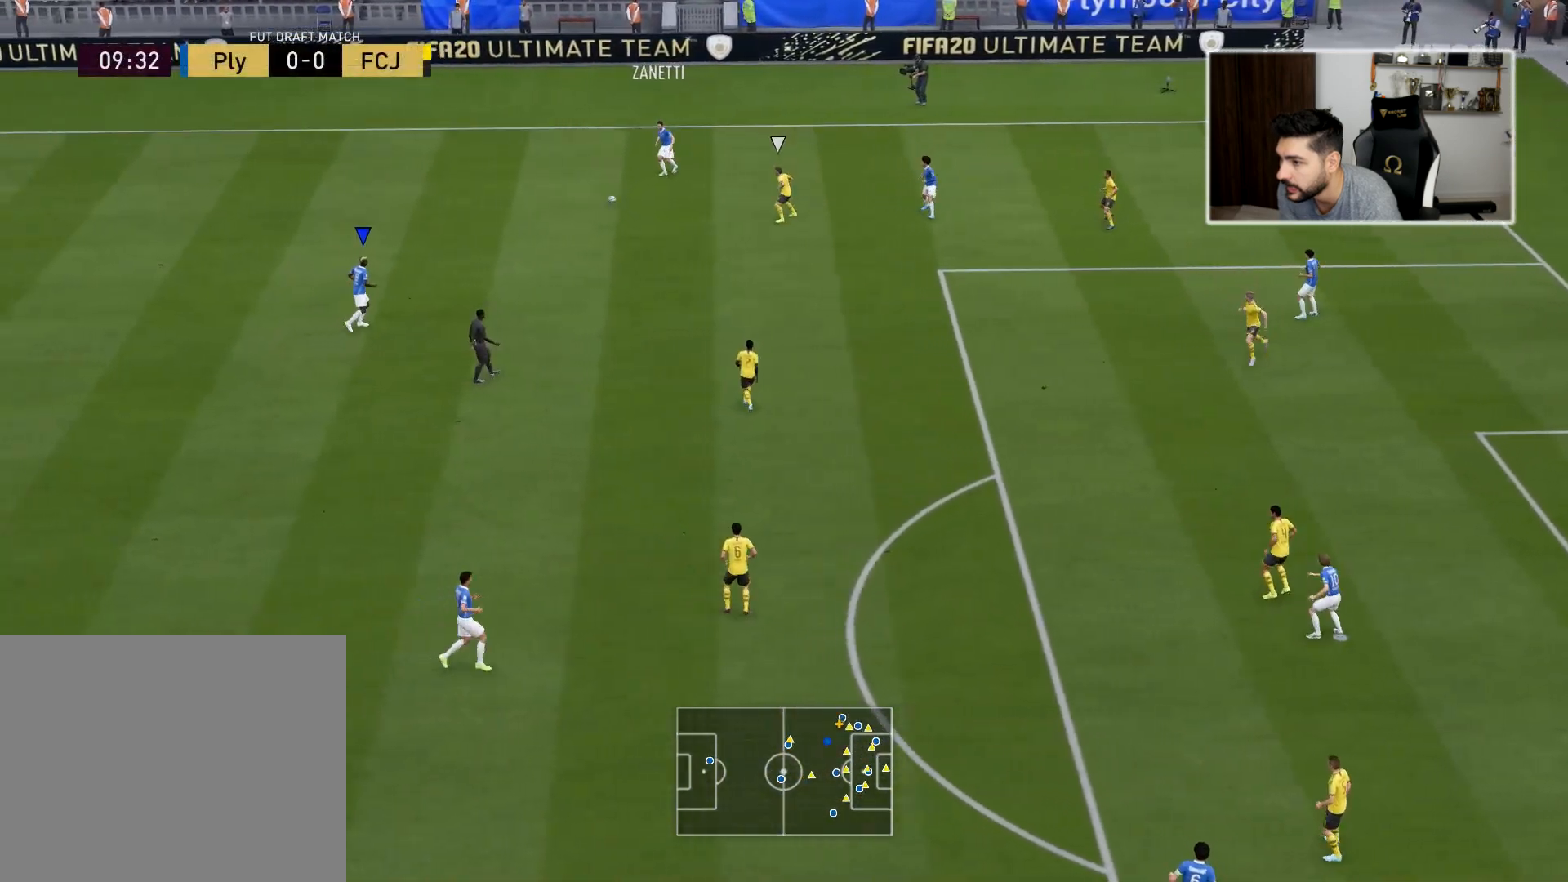
{"buttons": [], "left_stick": "right", "right_stick": "center", "events": [[350, "CROSS", "down"], [383, "CROSS", "up"]]}
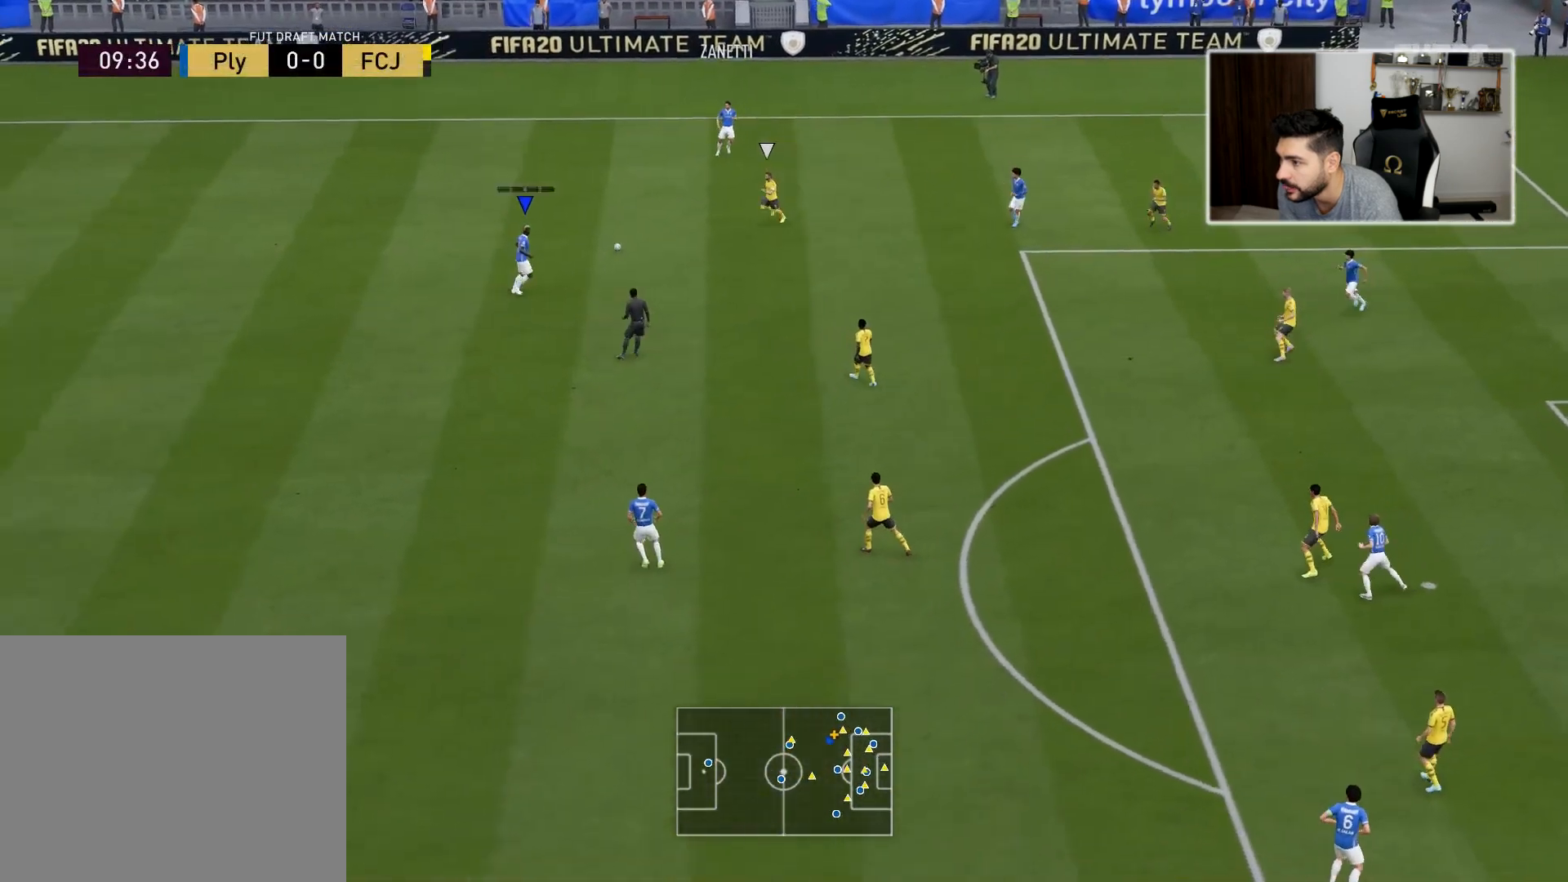
{"buttons": [], "left_stick": "down", "right_stick": "center", "events": [[317, "left_stick", "down"]]}
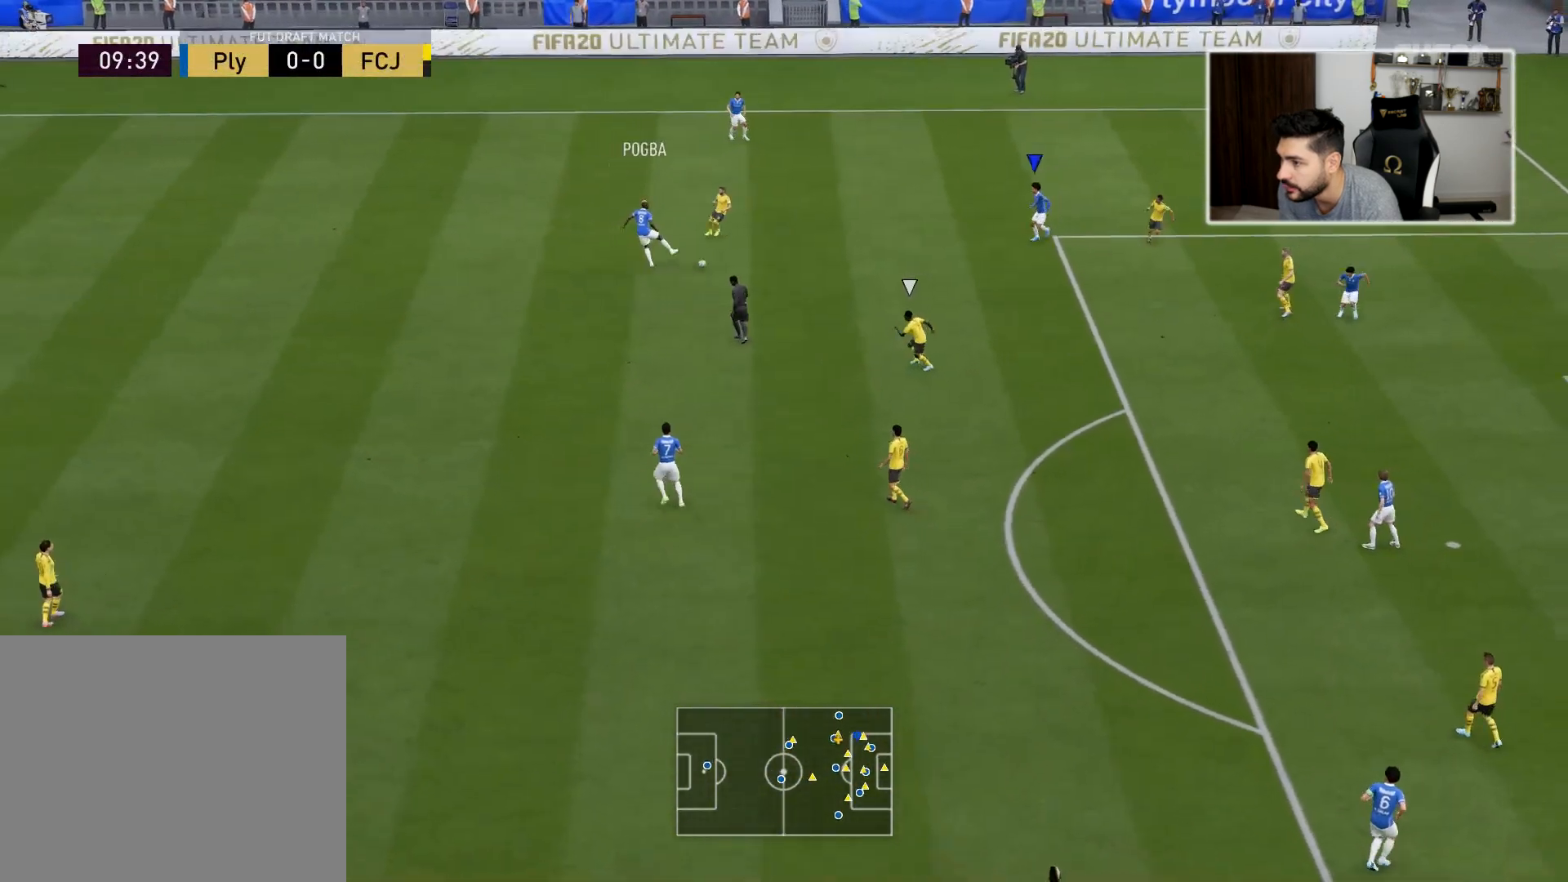
{"buttons": [], "left_stick": "down", "right_stick": "center", "events": []}
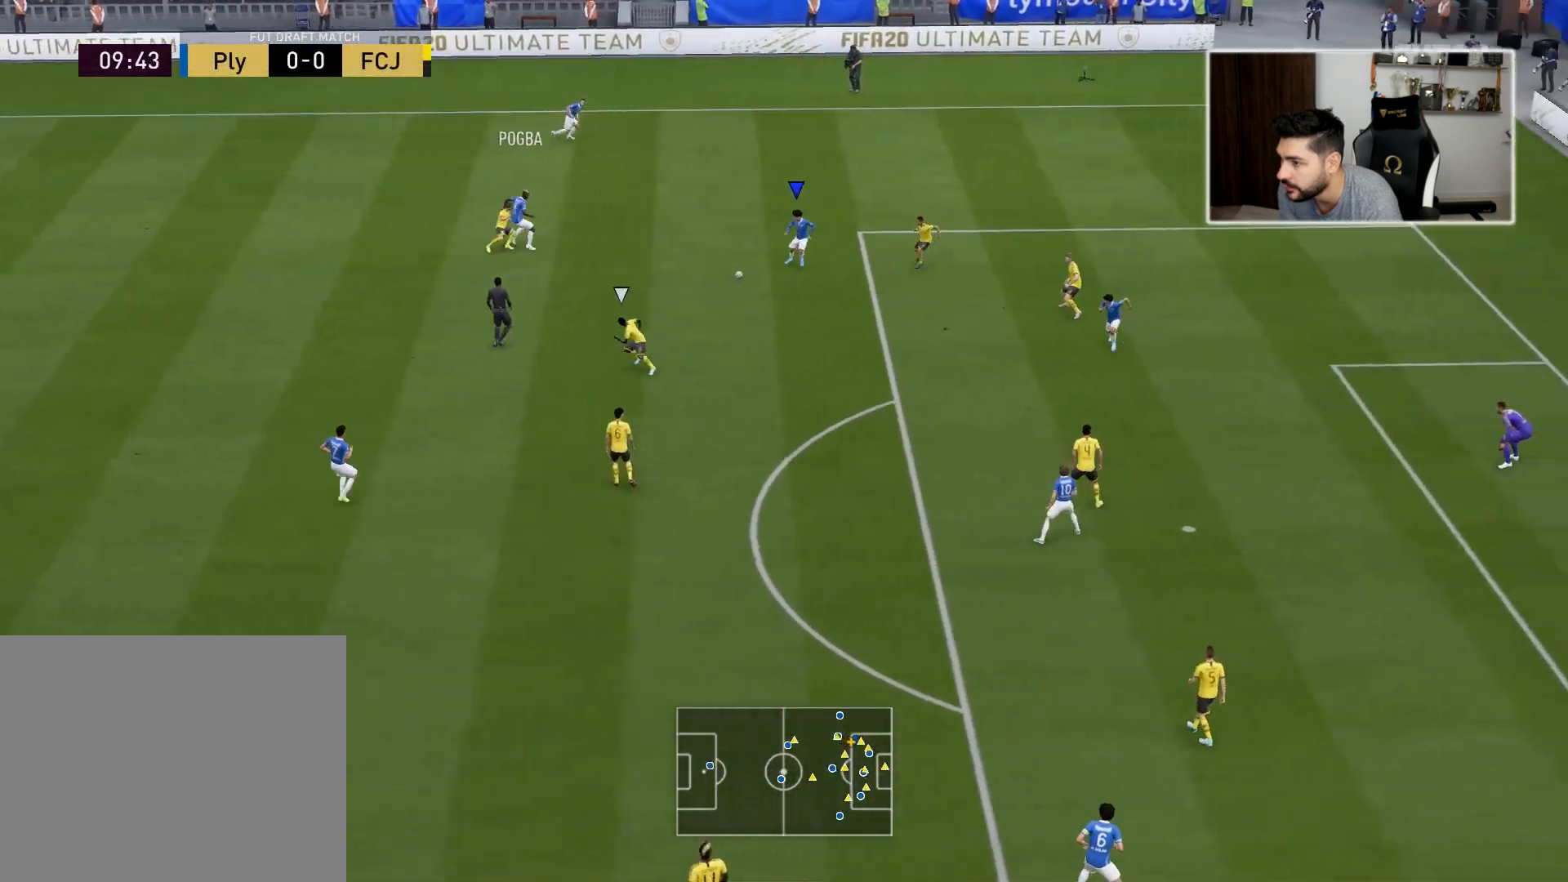
{"buttons": ["L3"], "left_stick": "down", "right_stick": "center", "events": [[233, "CROSS", "down"], [250, "L3", "down"], [267, "CROSS", "up"]]}
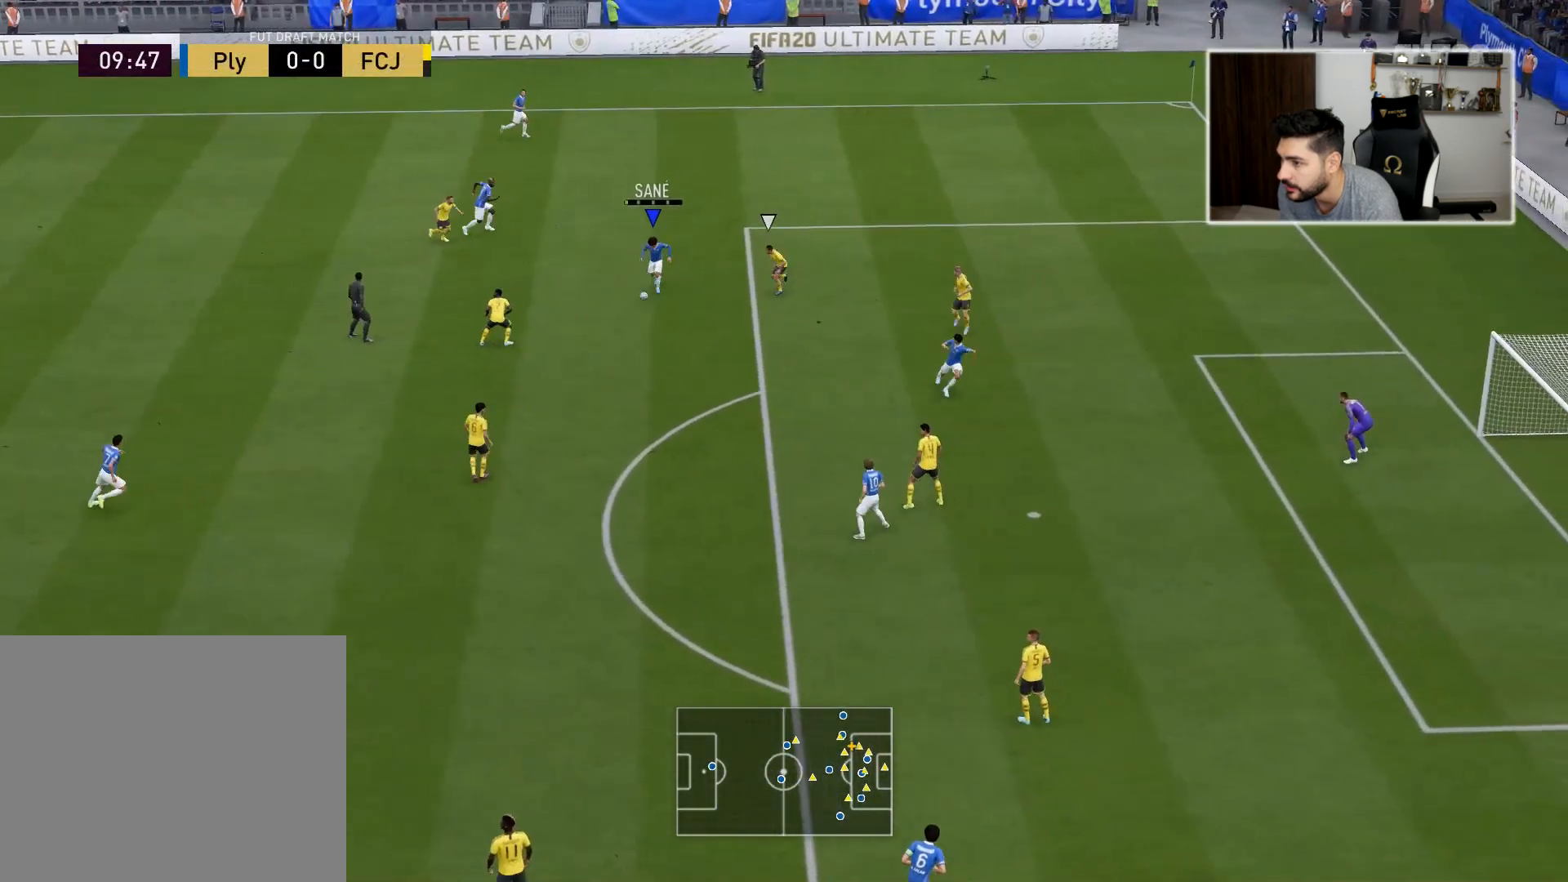
{"buttons": [], "left_stick": "down-left", "right_stick": "center", "events": [[217, "L3", "up"], [217, "left_stick", "down-left"]]}
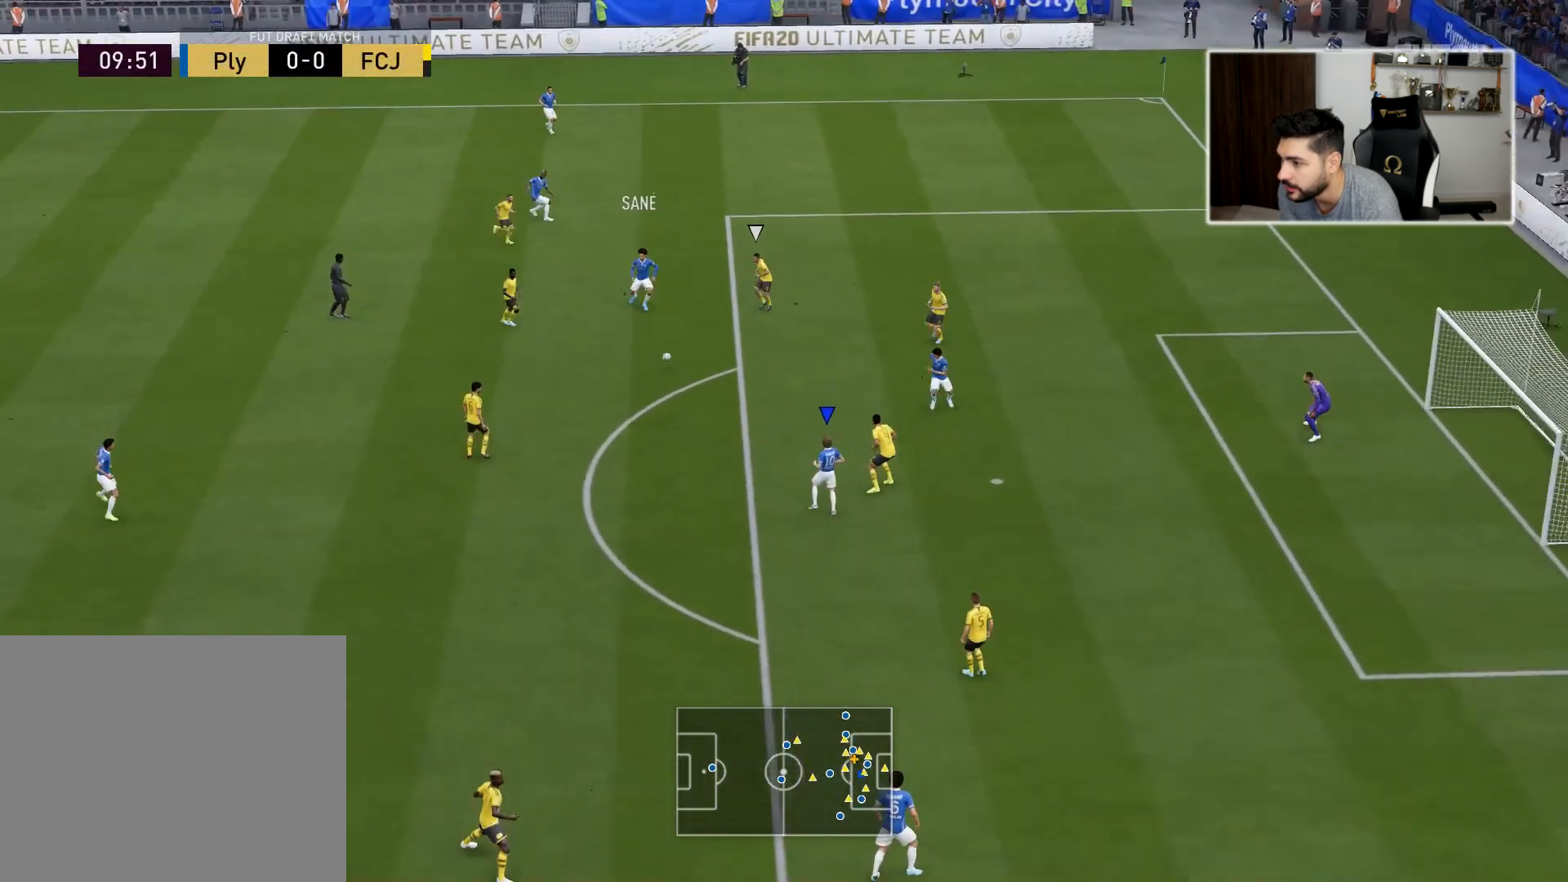
{"buttons": [], "left_stick": "down-left", "right_stick": "center", "events": []}
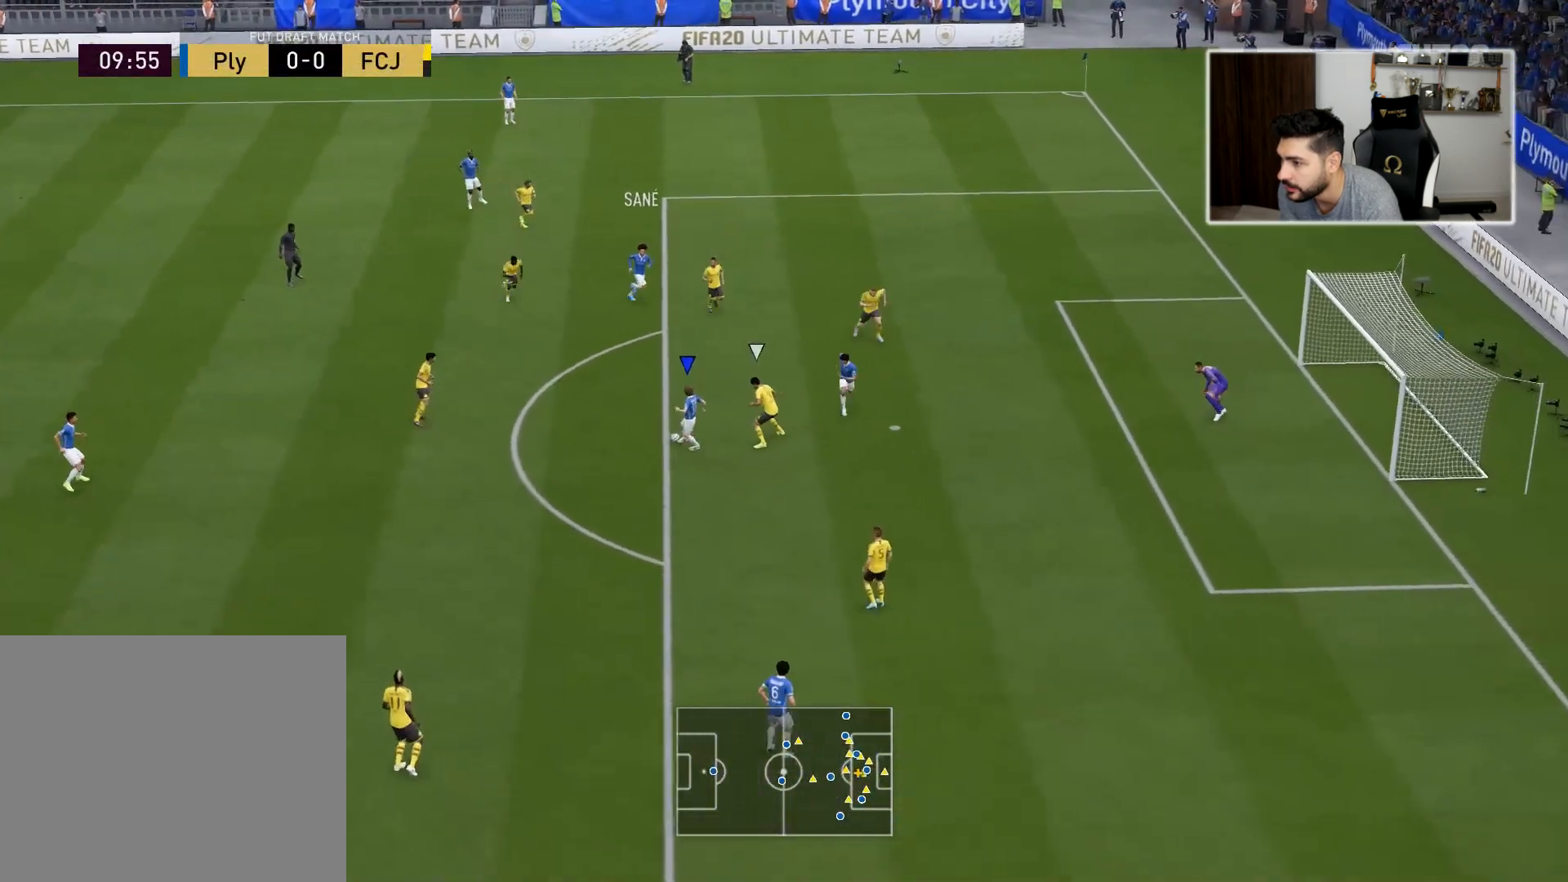
{"buttons": ["R1"], "left_stick": "up-right", "right_stick": "center", "events": [[250, "R1", "down"], [250, "left_stick", "up-right"]]}
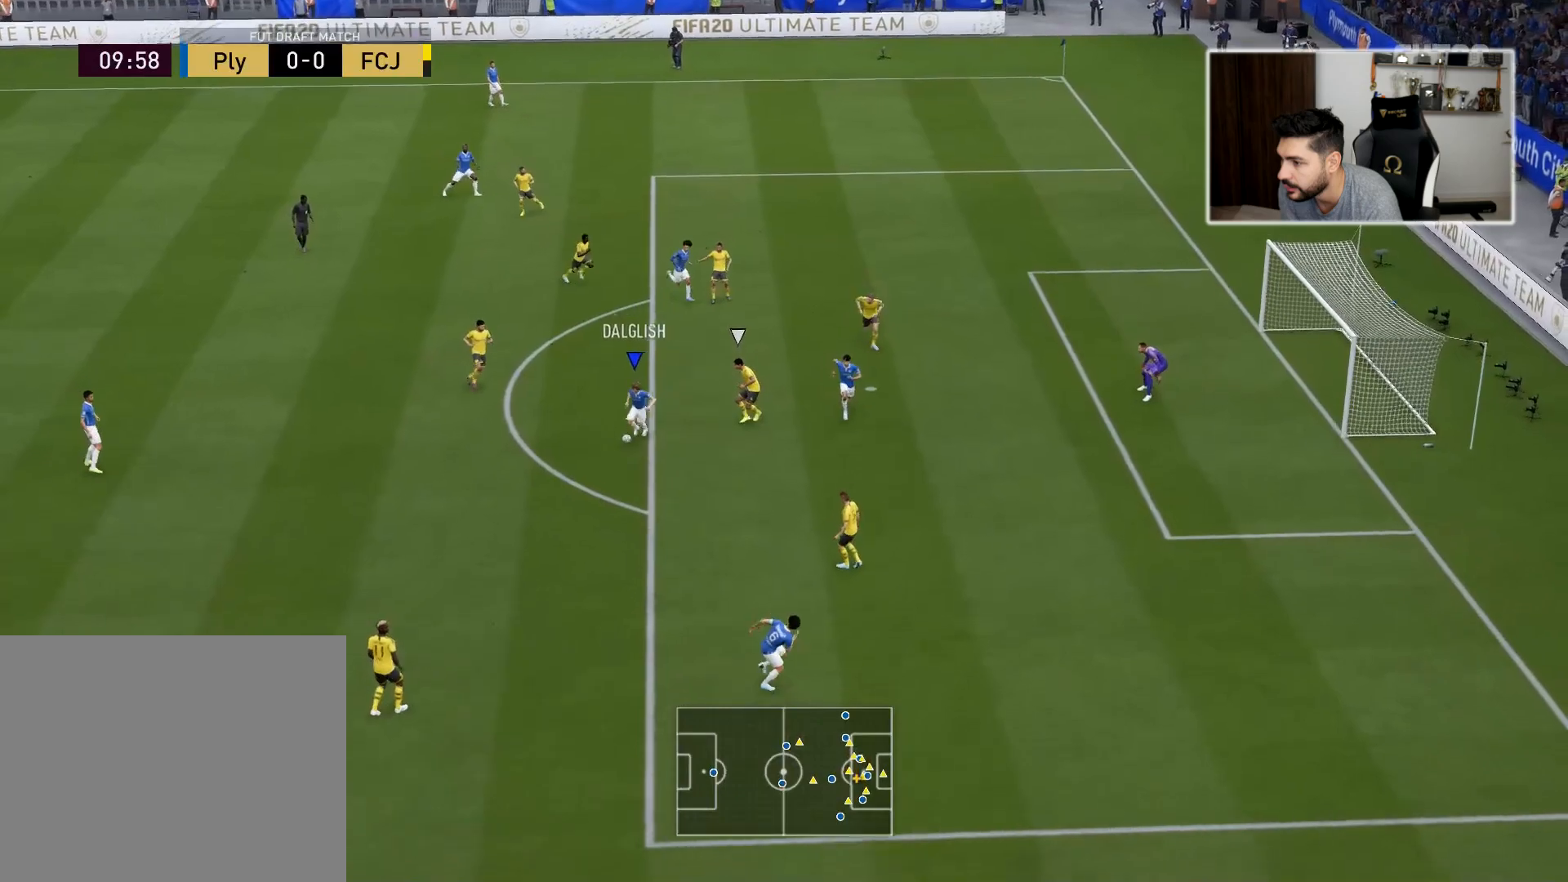
{"buttons": [], "left_stick": "up-right", "right_stick": "center", "events": [[50, "R1", "up"]]}